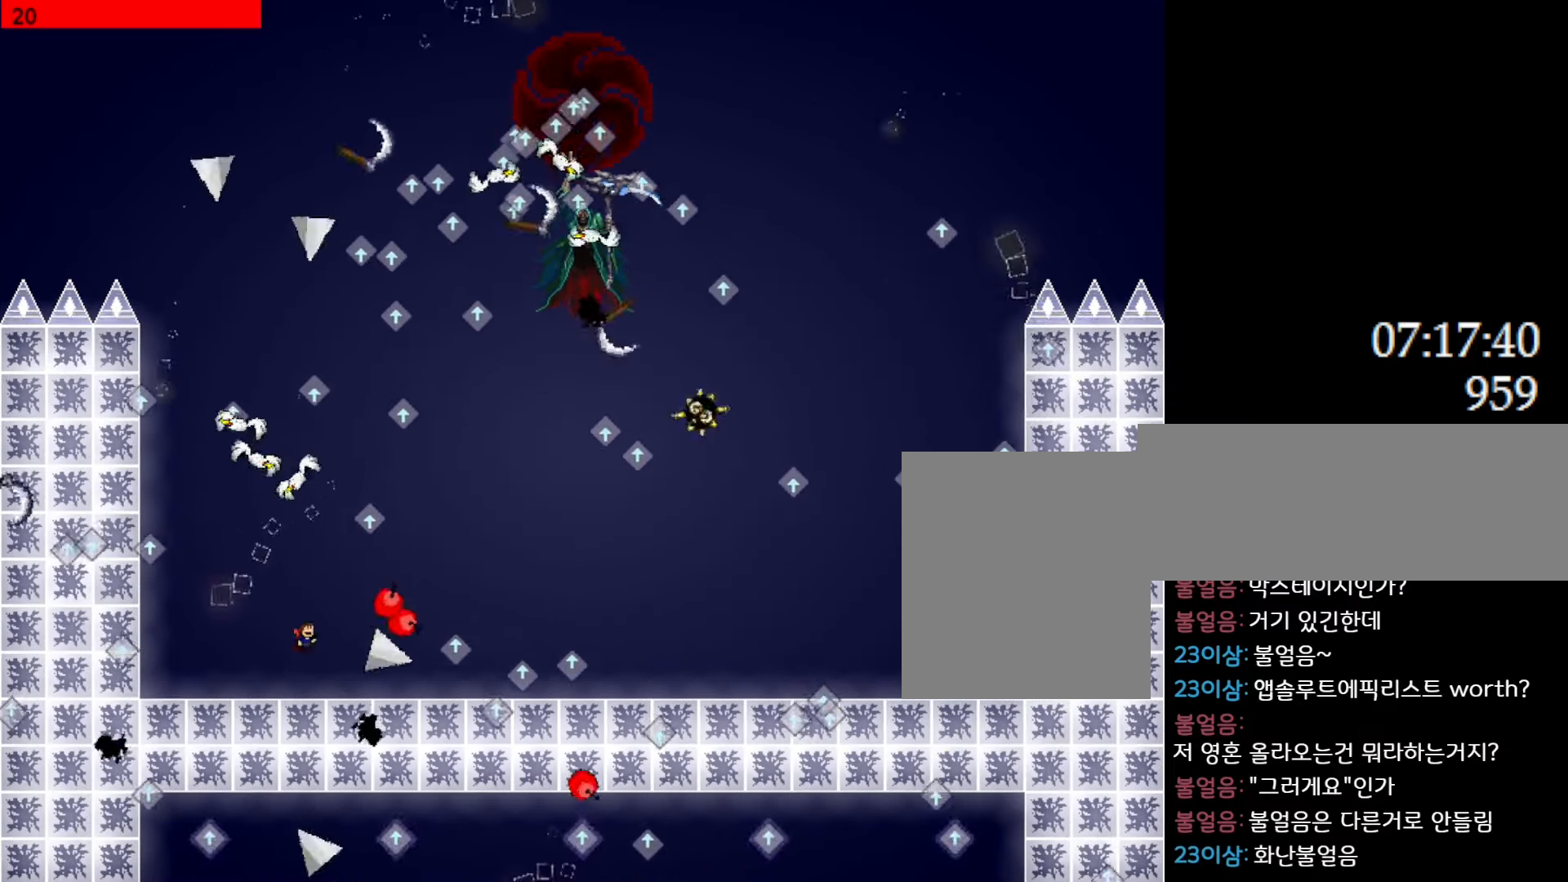
Gameplay with keyboard; each line is a JSON object with the keys held at the frame after it. "events" lists presses ("down") and releases ("up") of "down", "l_up", "left", "r", "r_up", "right", "up" and "z" between this image and that frame as [ms after this image, input, new state], when the widget could be followed in between. No other keys are recorded. Mouse input is not recorded. Key names are as the overlay labels them; some are game actions (e.g. jump) rather than physical keys.
{"keys": [], "events": [[116, "right", "up"], [166, "l_up", "up"], [183, "right", "down"], [216, "l_up", "down"], [283, "right", "up"], [500, "l_up", "up"]]}
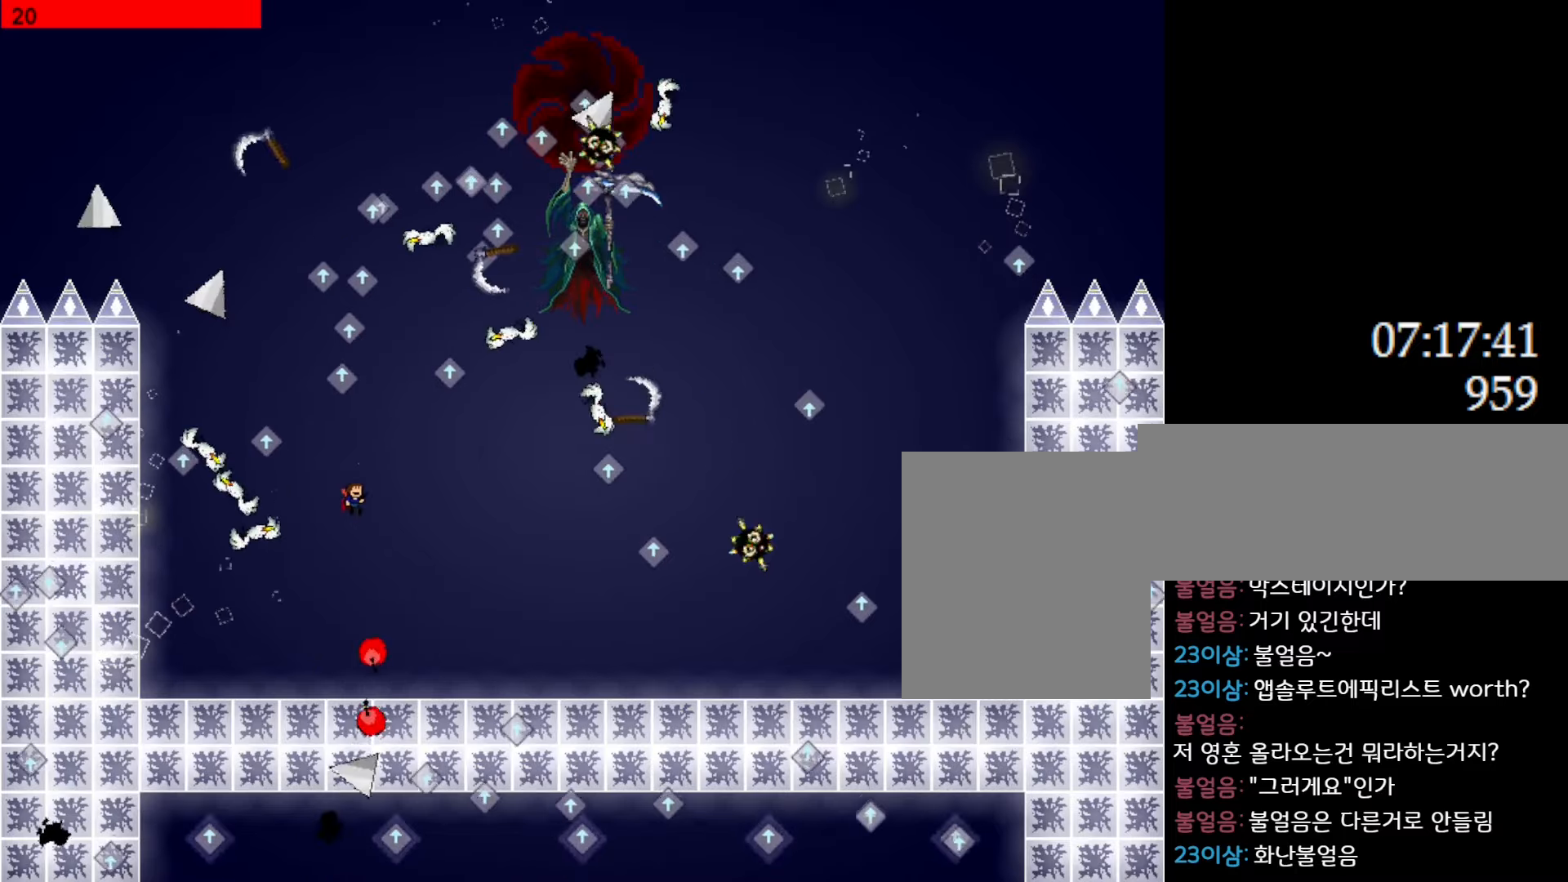
{"keys": ["l_up", "left"], "events": [[66, "l_up", "down"], [83, "left", "down"], [316, "left", "up"], [383, "l_up", "up"], [400, "left", "down"], [416, "l_up", "down"]]}
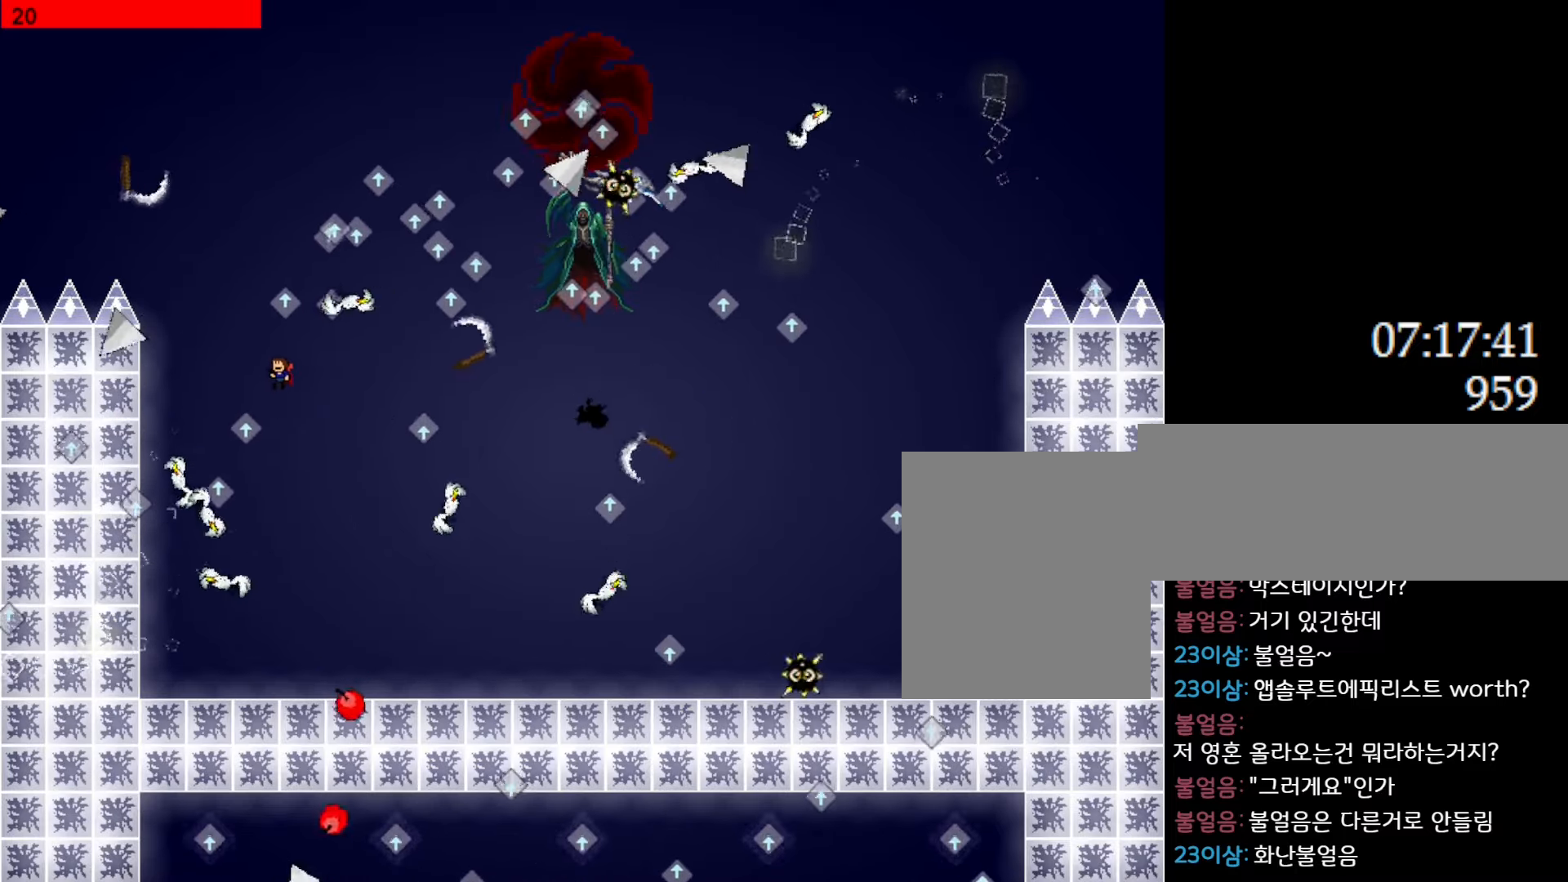
{"keys": ["l_up", "right"], "events": [[133, "left", "up"], [250, "l_up", "up"], [300, "l_up", "down"], [366, "left", "down"], [450, "right", "down"], [466, "left", "up"]]}
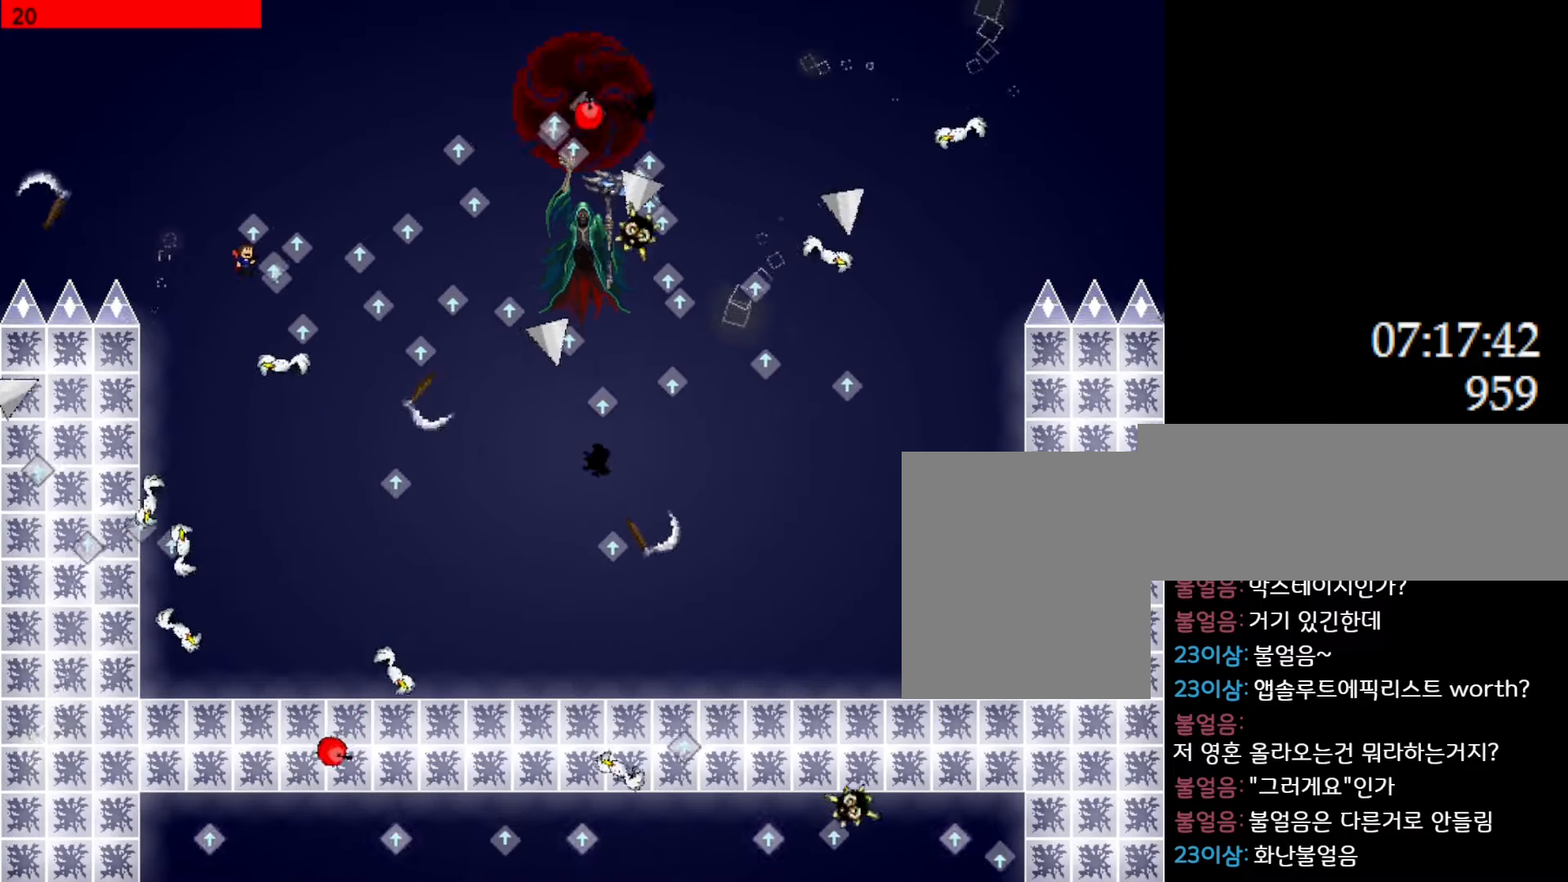
{"keys": ["l_up", "z"], "events": [[133, "l_up", "up"], [150, "right", "up"], [216, "l_up", "down"], [266, "right", "down"], [433, "z", "down"], [466, "right", "up"]]}
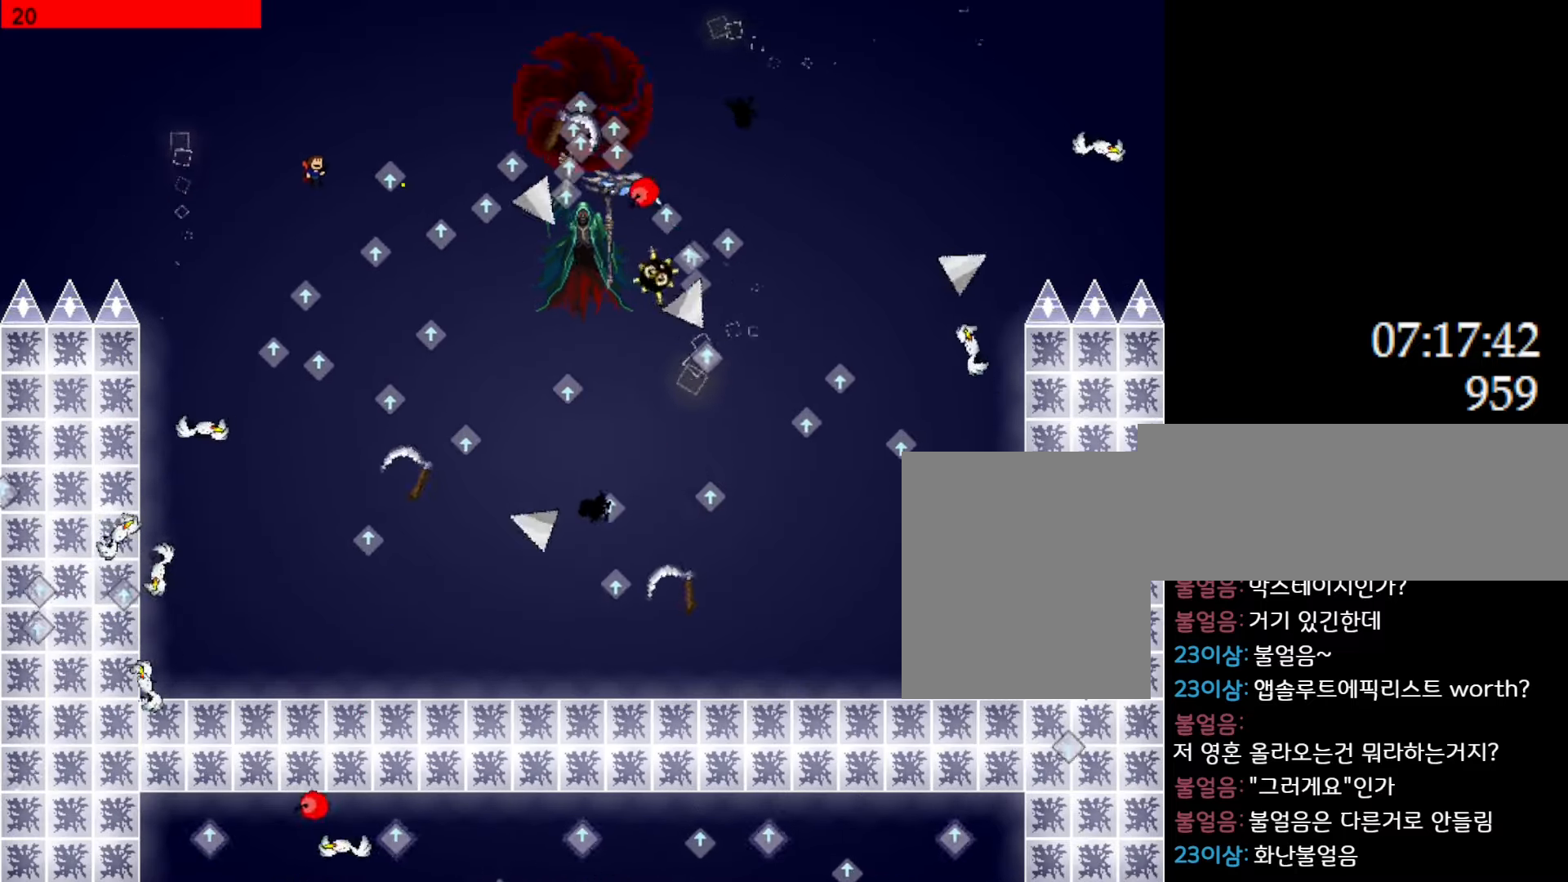
{"keys": ["l_up", "z"], "events": [[50, "z", "up"], [66, "right", "down"], [100, "z", "down"], [116, "l_up", "up"], [166, "right", "up"], [216, "z", "up"], [266, "z", "down"], [383, "z", "up"], [433, "z", "down"], [450, "l_up", "down"]]}
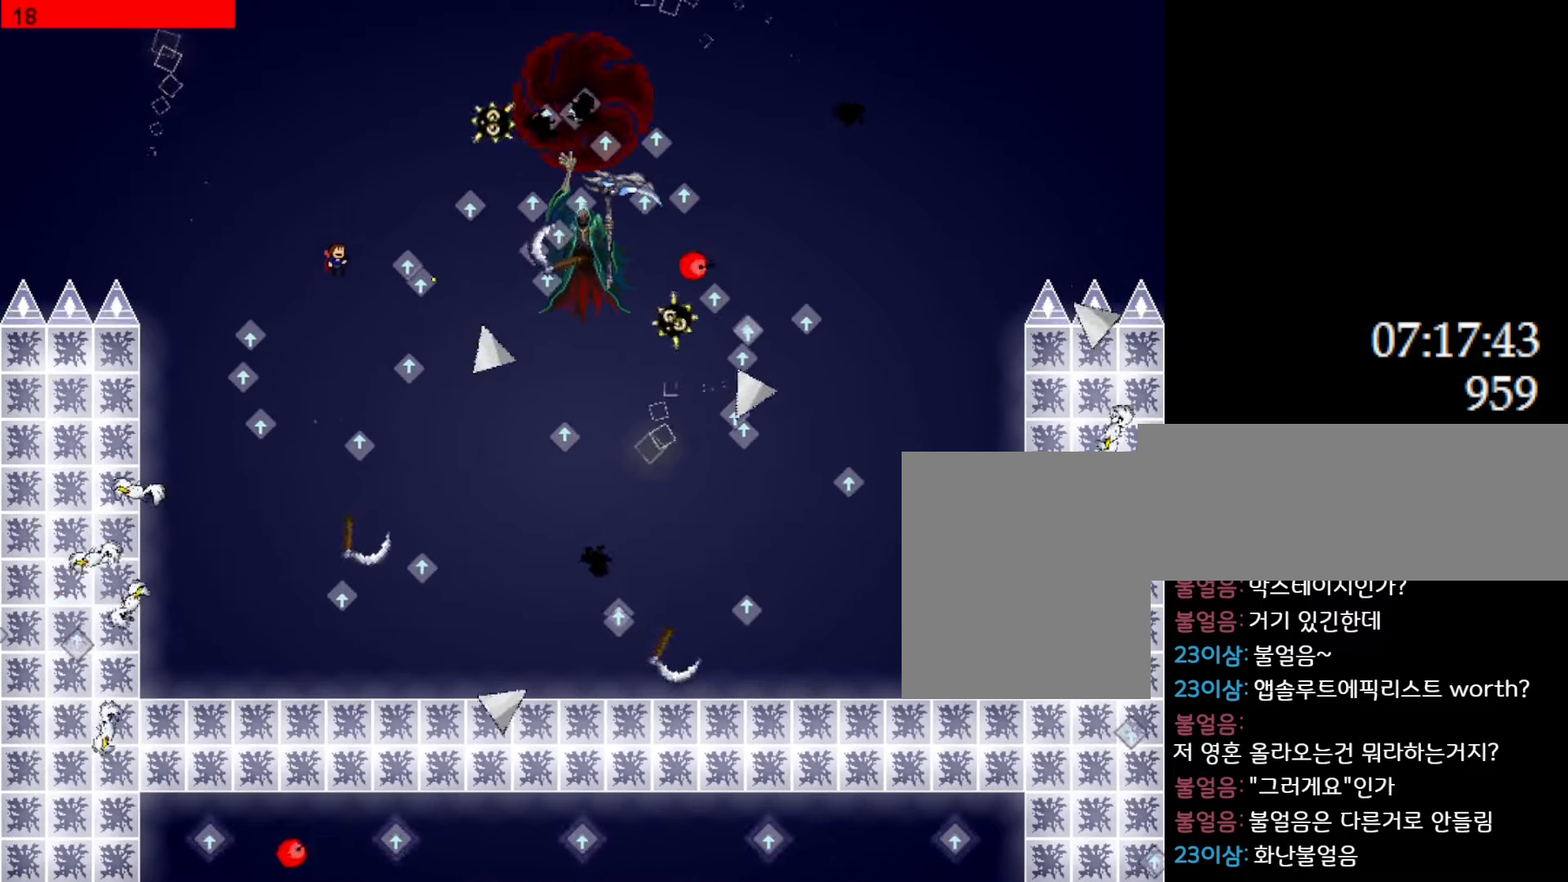
{"keys": ["z"], "events": [[50, "z", "up"], [116, "z", "down"], [216, "l_up", "up"], [233, "z", "up"], [250, "z", "down"], [366, "right", "down"], [400, "z", "up"], [450, "z", "down"], [483, "right", "up"]]}
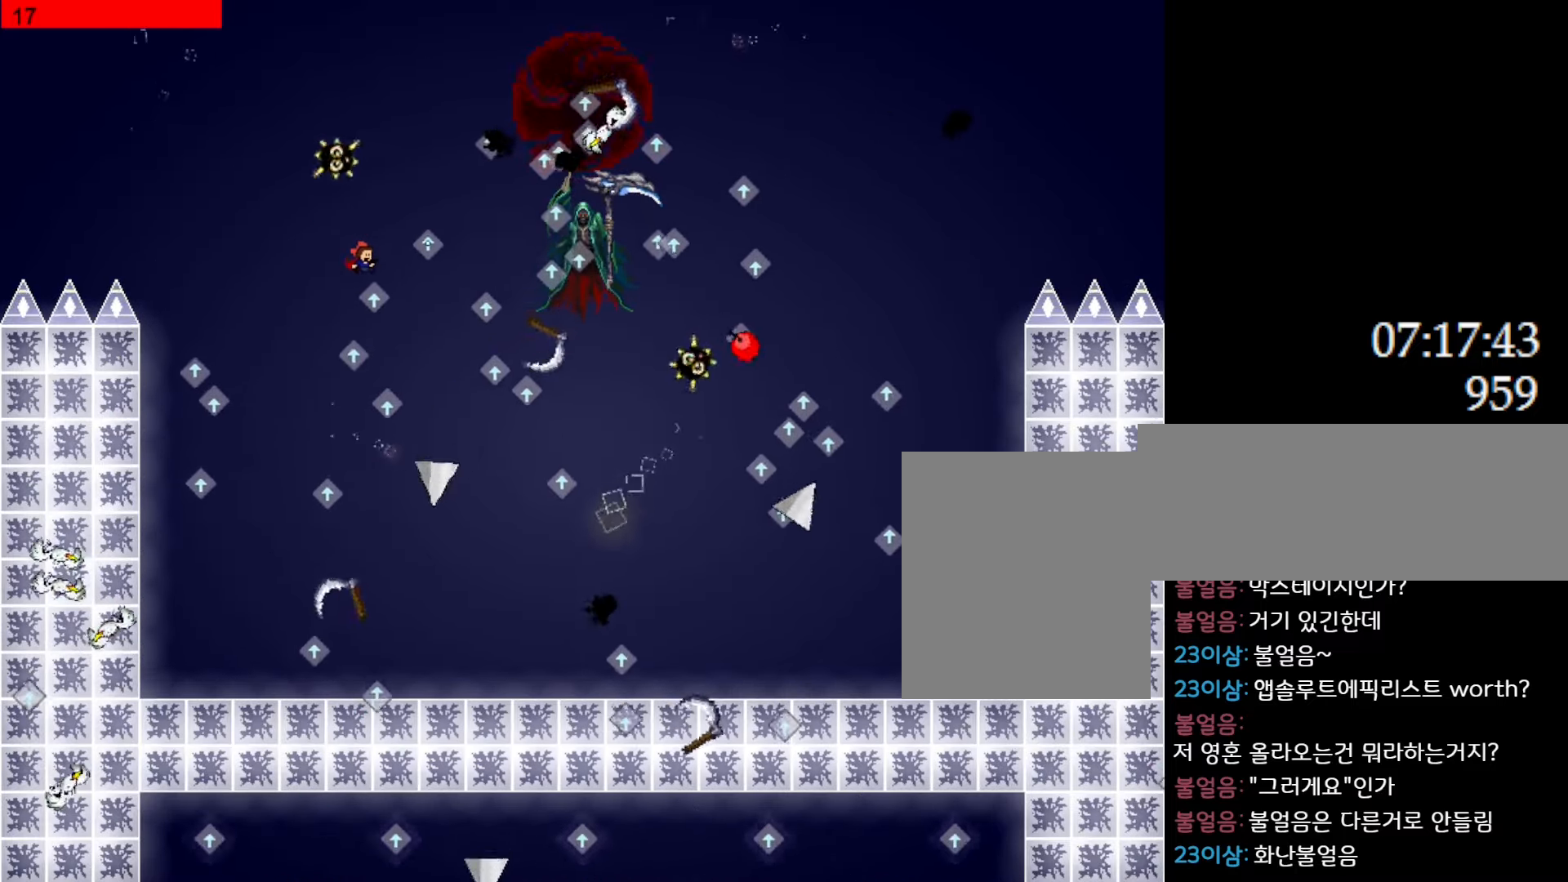
{"keys": ["z"], "events": [[100, "z", "up"], [116, "l_up", "down"], [183, "right", "down"], [200, "z", "down"], [283, "right", "up"], [333, "l_up", "up"], [366, "z", "up"], [416, "z", "down"]]}
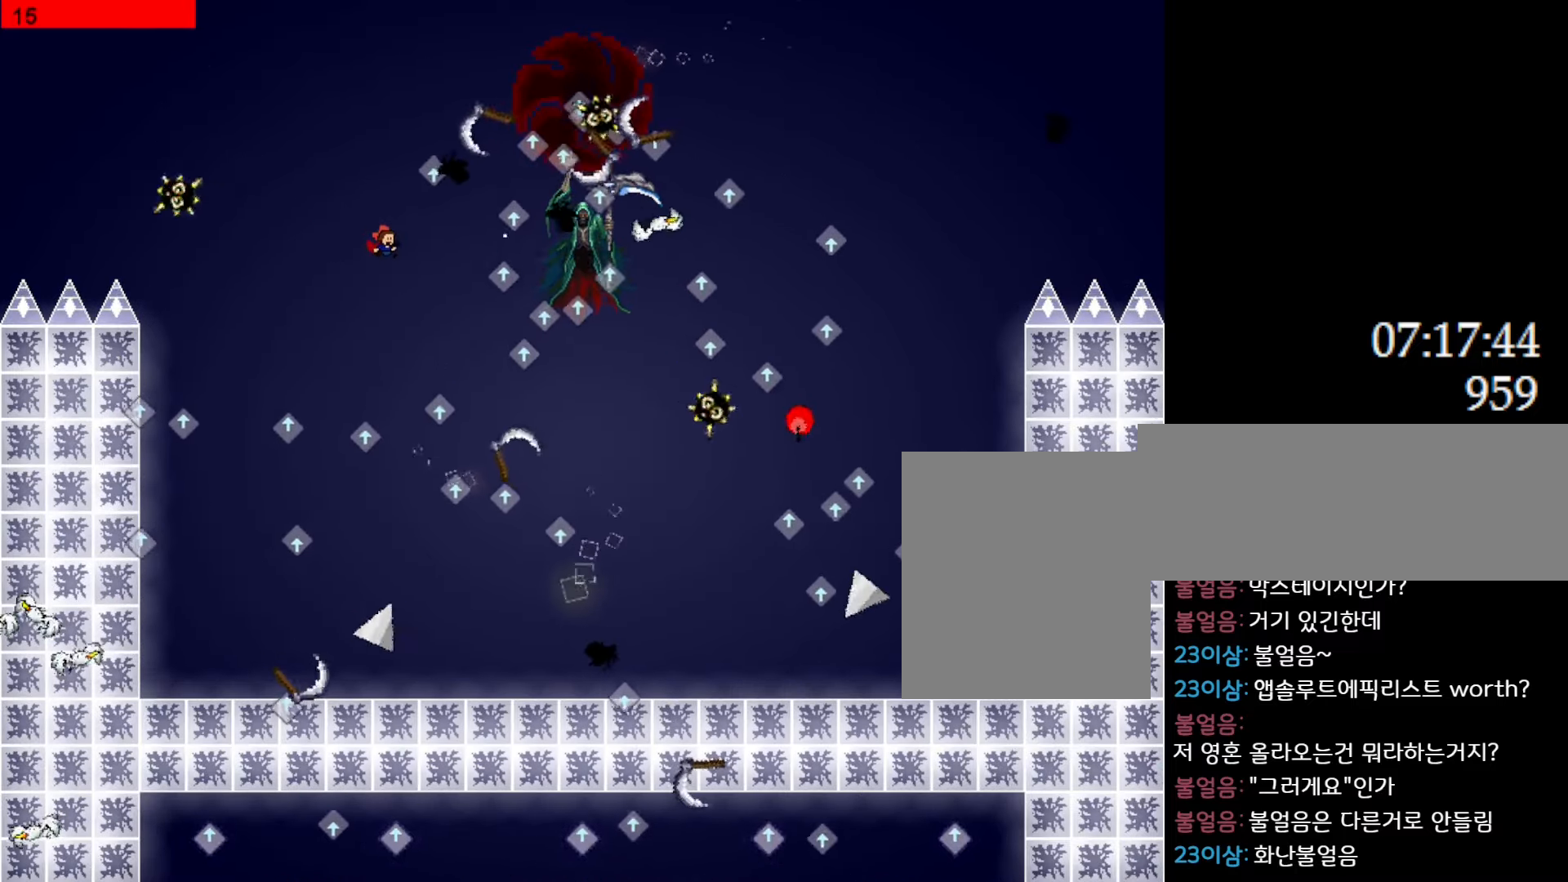
{"keys": ["l_up", "right", "z"], "events": [[33, "z", "up"], [83, "z", "down"], [216, "z", "up"], [250, "right", "down"], [266, "z", "down"], [283, "l_up", "down"], [366, "z", "up"], [466, "z", "down"]]}
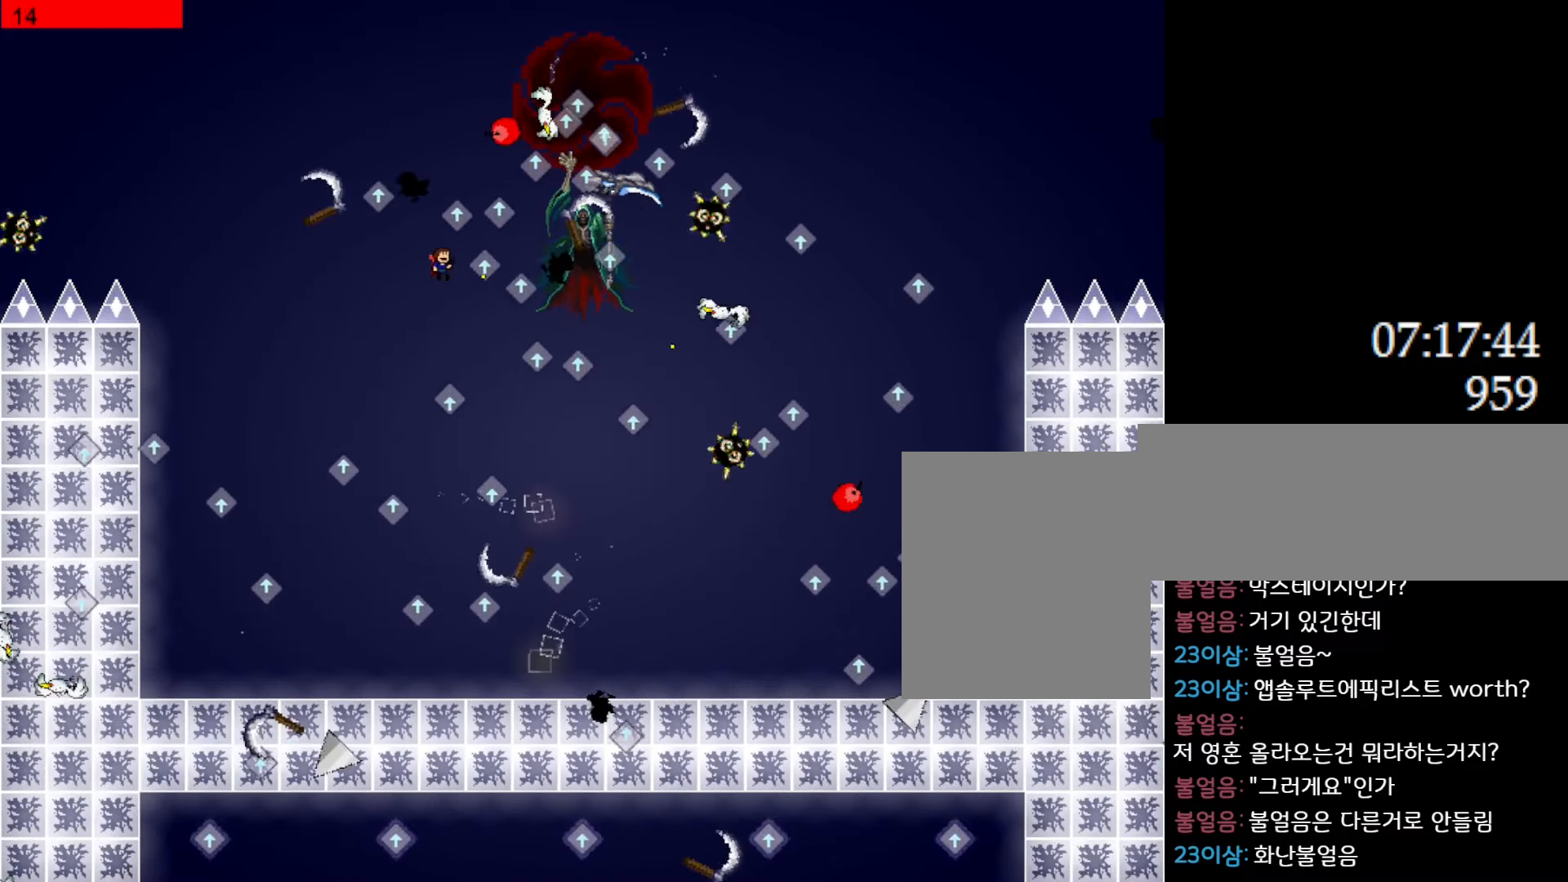
{"keys": ["left", "z"], "events": [[33, "right", "up"], [100, "z", "up"], [116, "right", "down"], [183, "z", "down"], [233, "right", "up"], [250, "l_up", "up"], [316, "z", "up"], [366, "z", "down"], [383, "left", "down"]]}
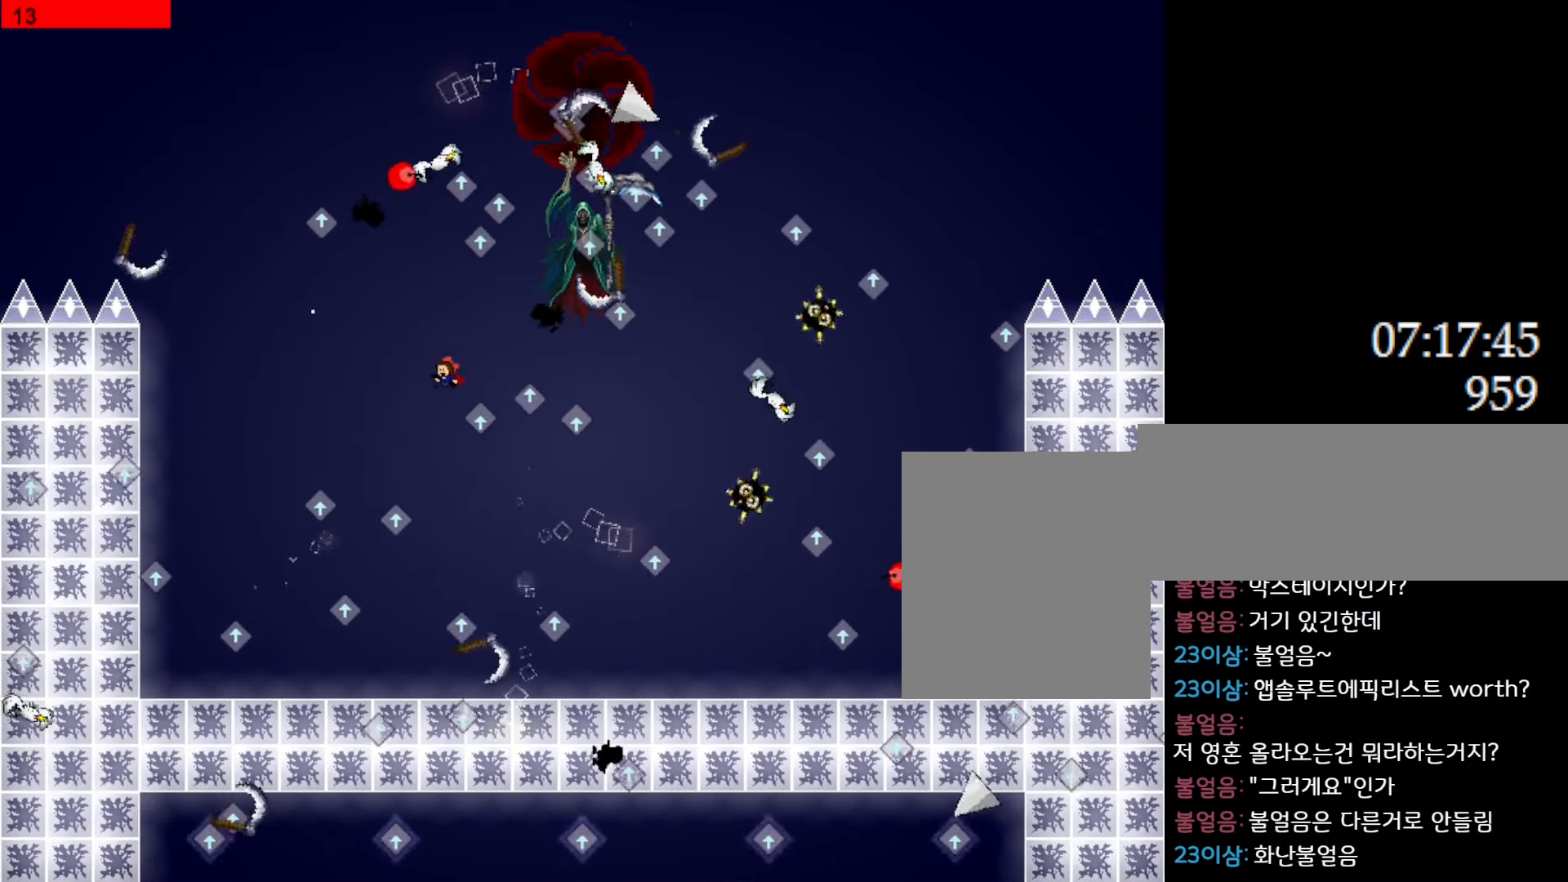
{"keys": ["z"], "events": [[33, "l_up", "down"], [33, "z", "up"], [50, "right", "down"], [66, "left", "up"], [116, "right", "up"], [400, "z", "down"], [483, "l_up", "up"]]}
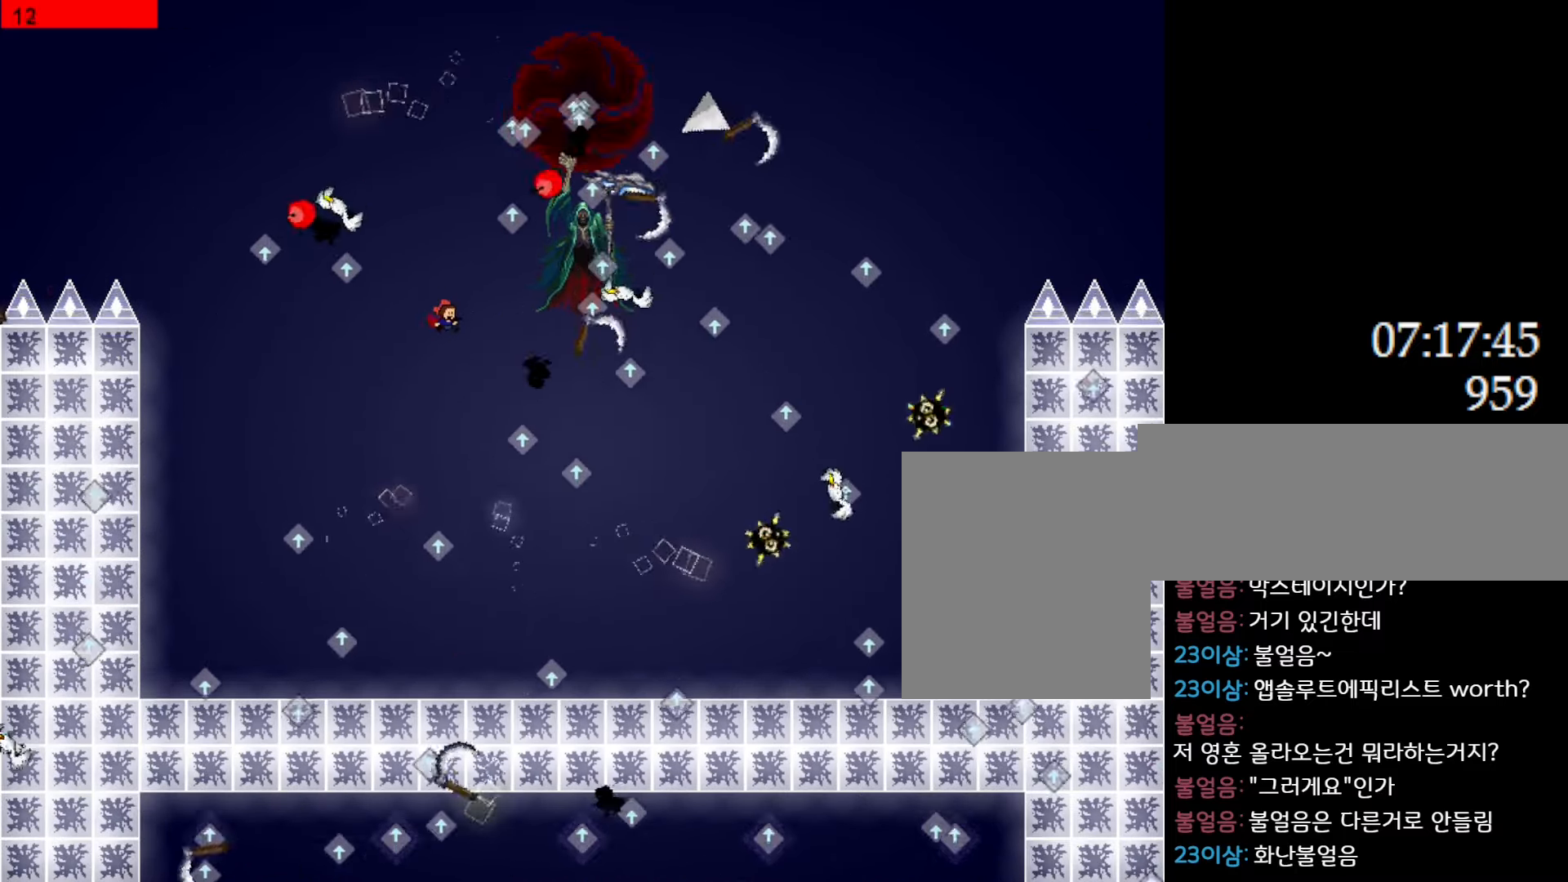
{"keys": ["l_up"], "events": [[33, "z", "up"], [83, "z", "down"], [116, "l_up", "down"], [133, "left", "down"], [216, "z", "up"], [333, "right", "down"], [350, "left", "up"], [366, "z", "down"], [416, "right", "up"], [483, "z", "up"]]}
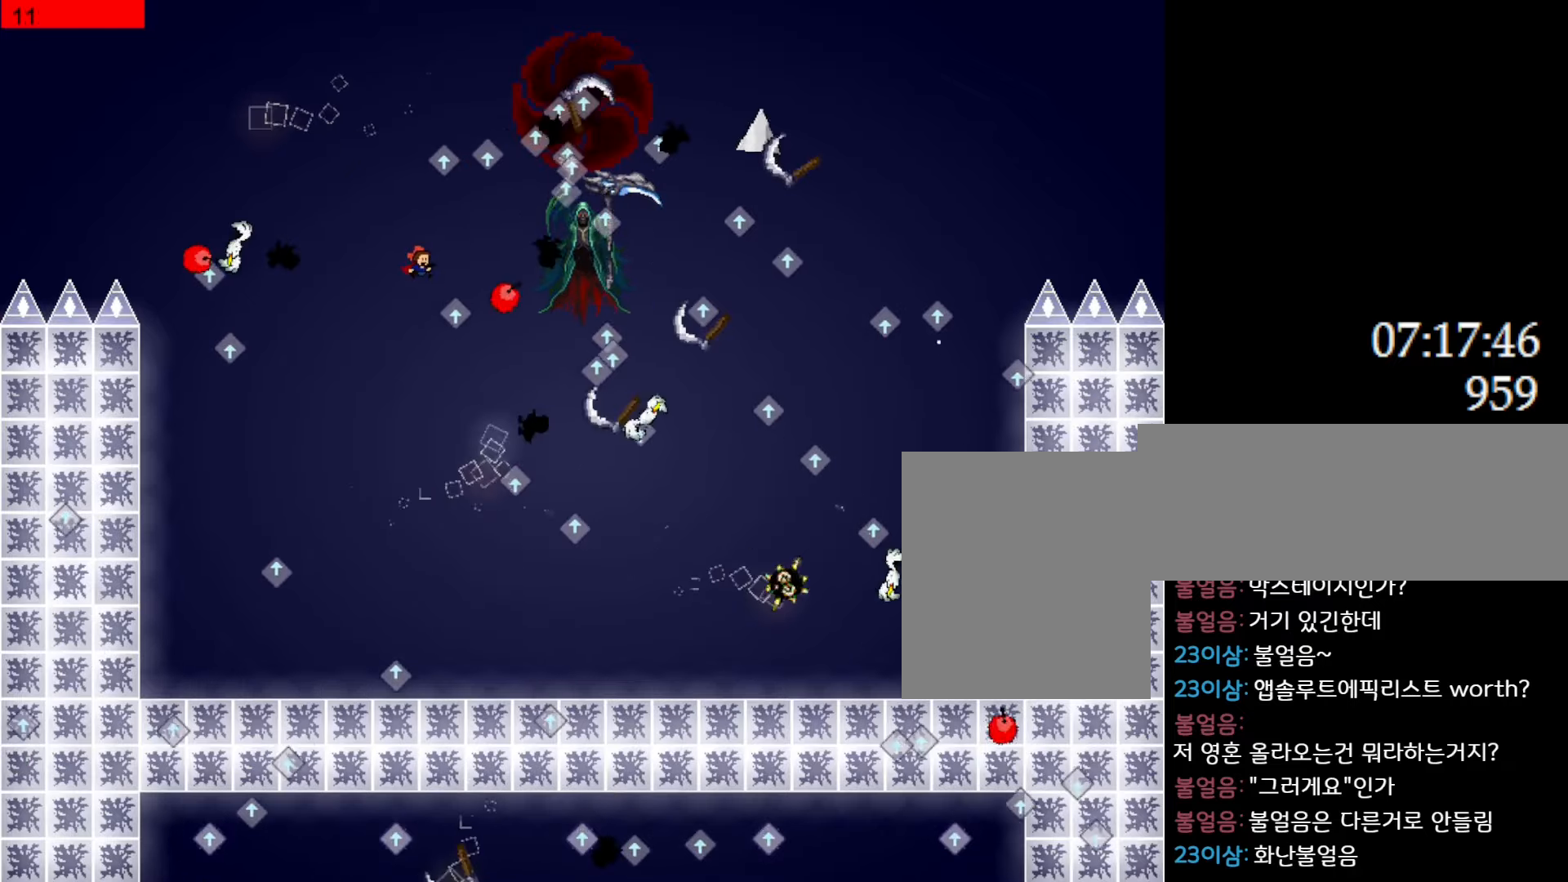
{"keys": ["l_up", "right", "z"], "events": [[50, "z", "down"], [166, "l_up", "up"], [183, "z", "up"], [233, "z", "down"], [333, "l_up", "down"], [366, "z", "up"], [416, "right", "down"], [466, "z", "down"]]}
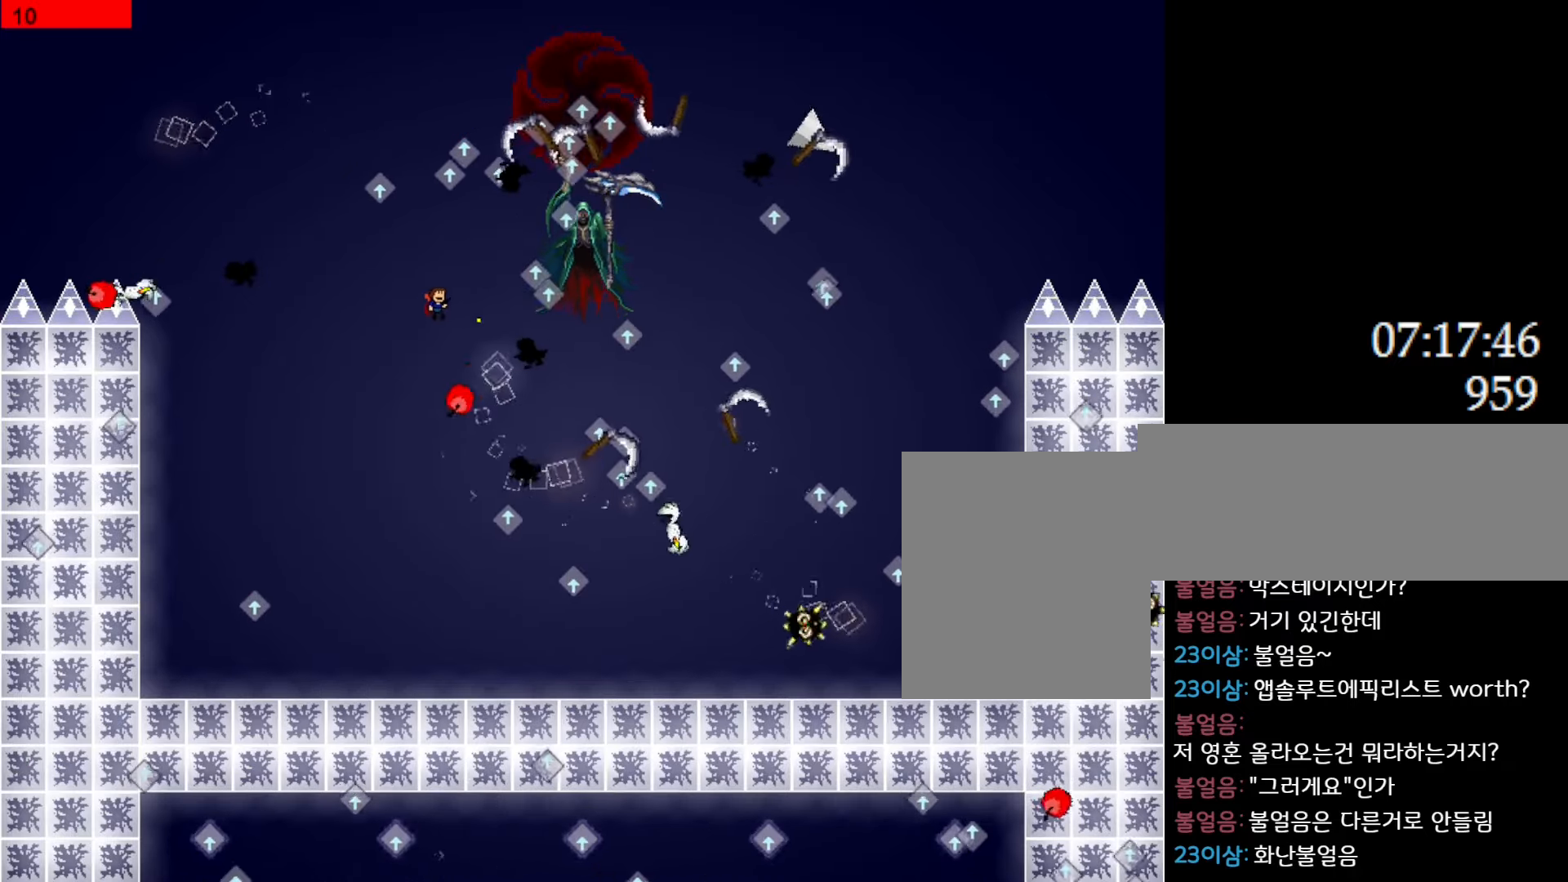
{"keys": ["left"], "events": [[100, "z", "up"], [133, "right", "up"], [166, "z", "down"], [200, "right", "down"], [316, "z", "up"], [366, "l_up", "up"], [383, "right", "up"], [416, "left", "down"]]}
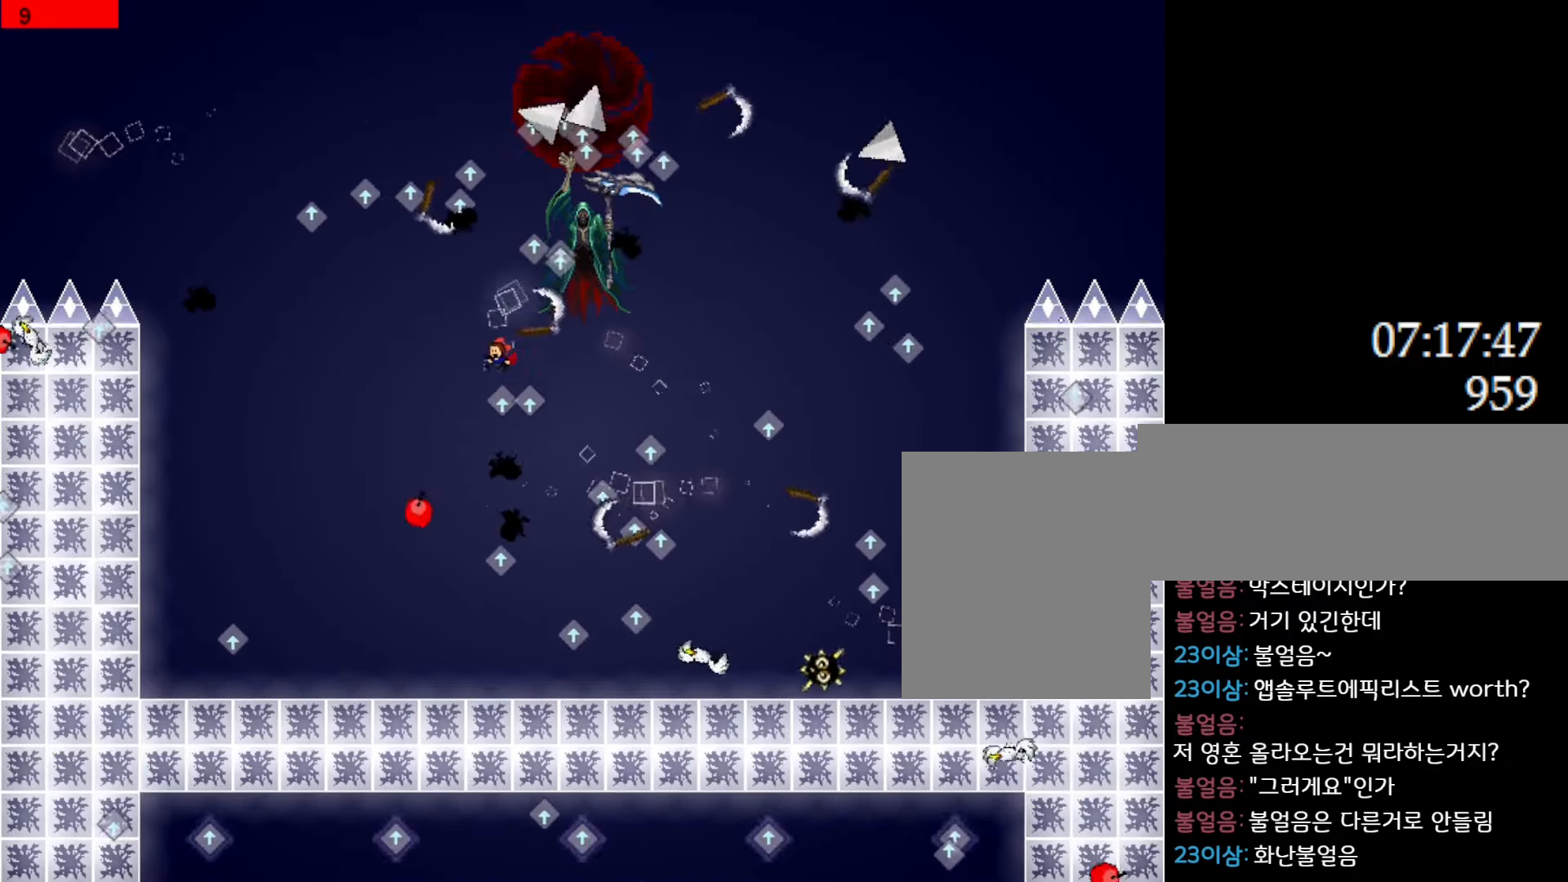
{"keys": ["left"], "events": [[116, "l_up", "down"], [266, "l_up", "up"], [300, "left", "up"], [416, "left", "down"]]}
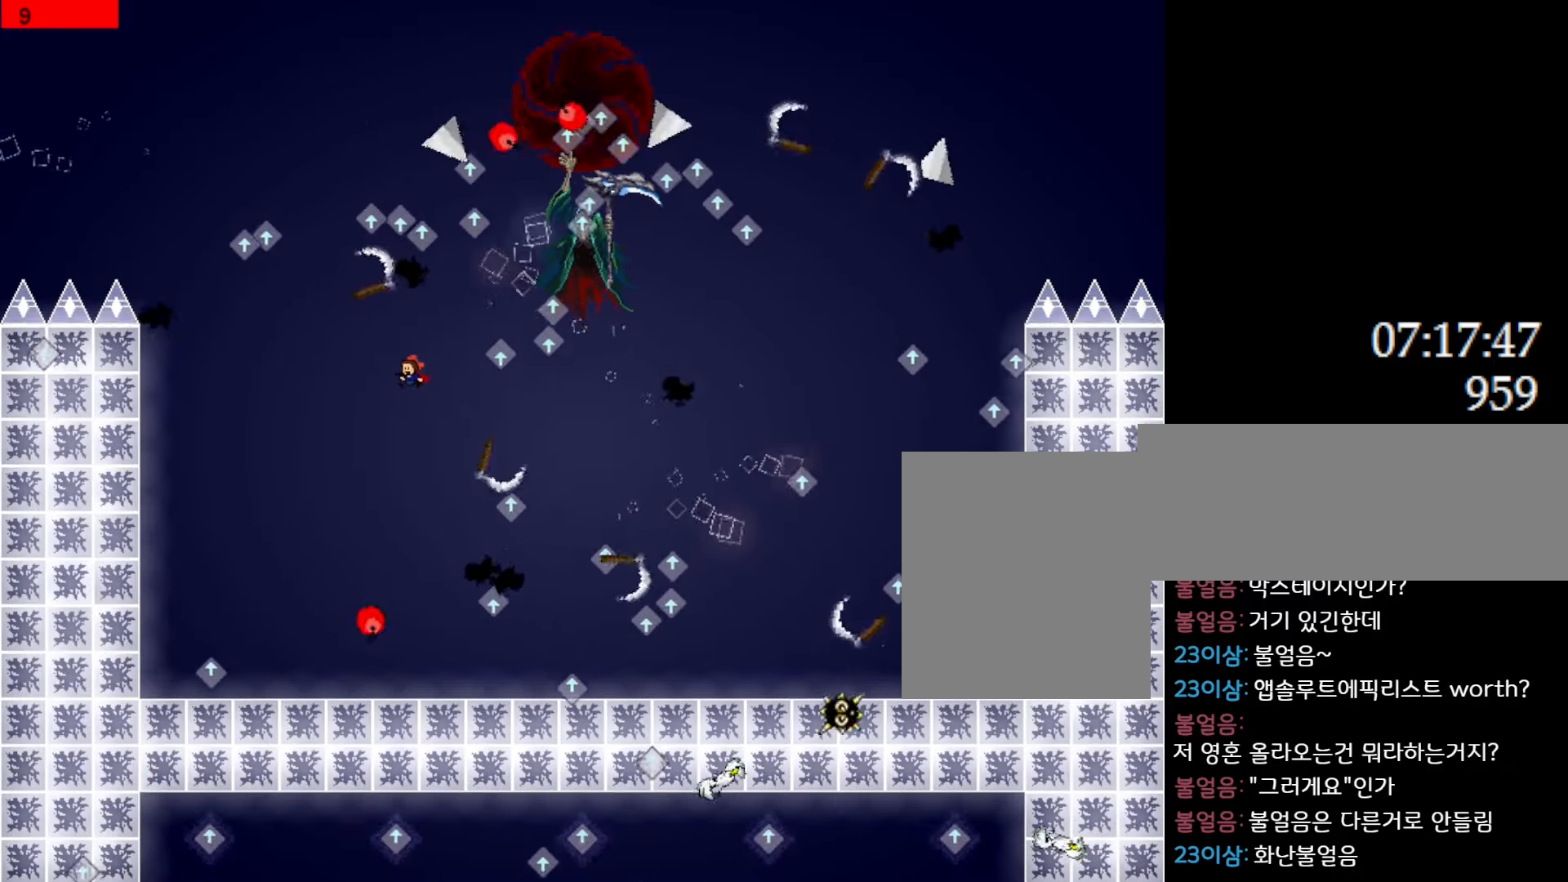
{"keys": ["left"], "events": [[100, "left", "up"], [216, "right", "down"], [300, "right", "up"], [416, "left", "down"]]}
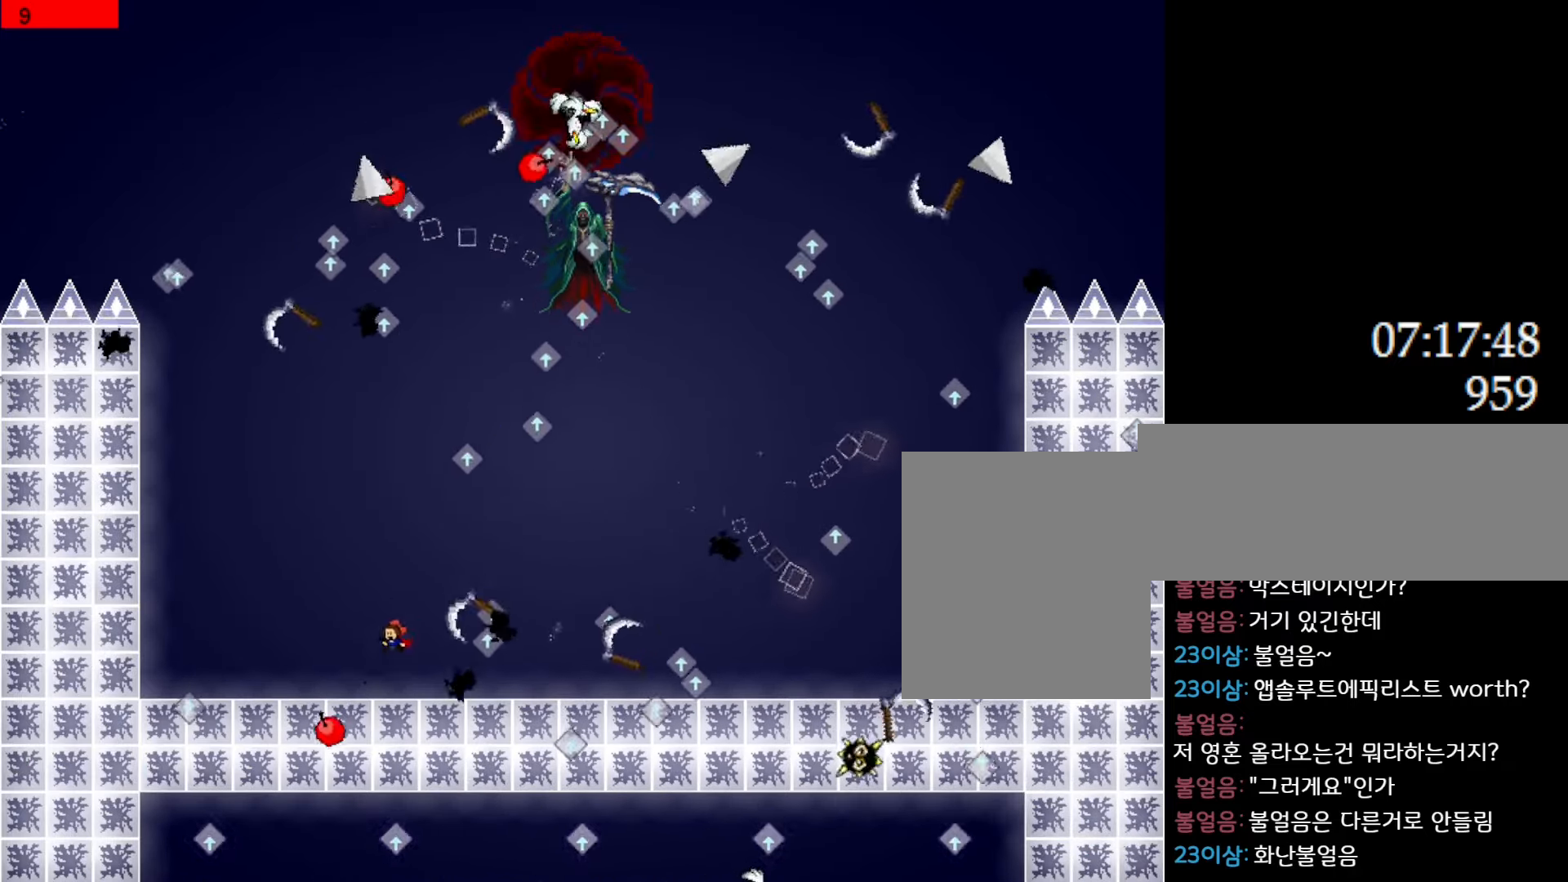
{"keys": [], "events": [[50, "left", "up"], [116, "left", "down"], [316, "left", "up"]]}
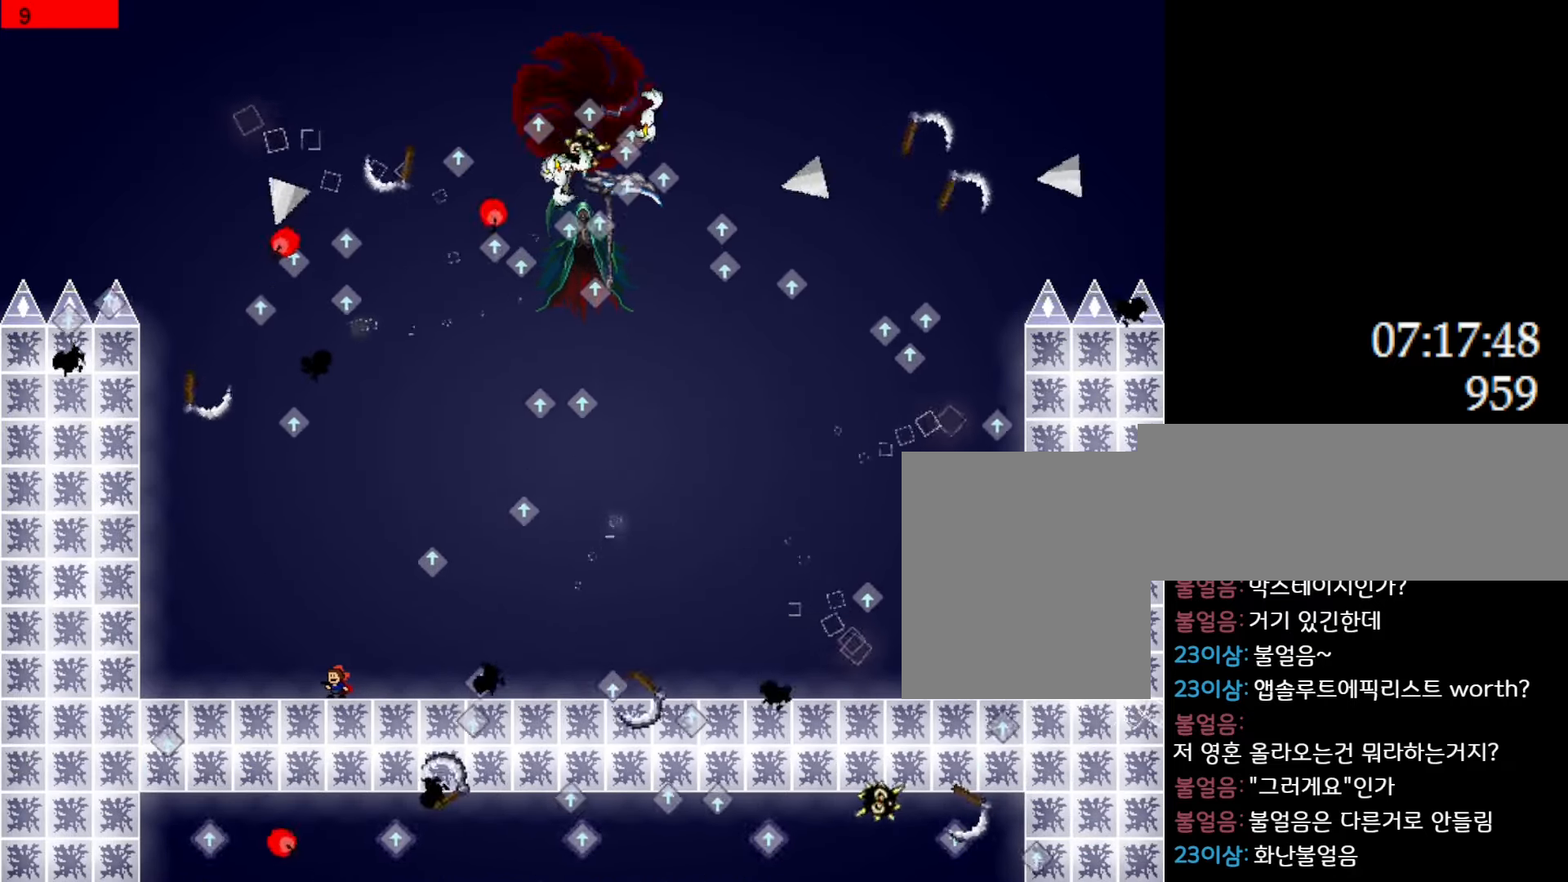
{"keys": [], "events": [[100, "left", "down"], [233, "left", "up"]]}
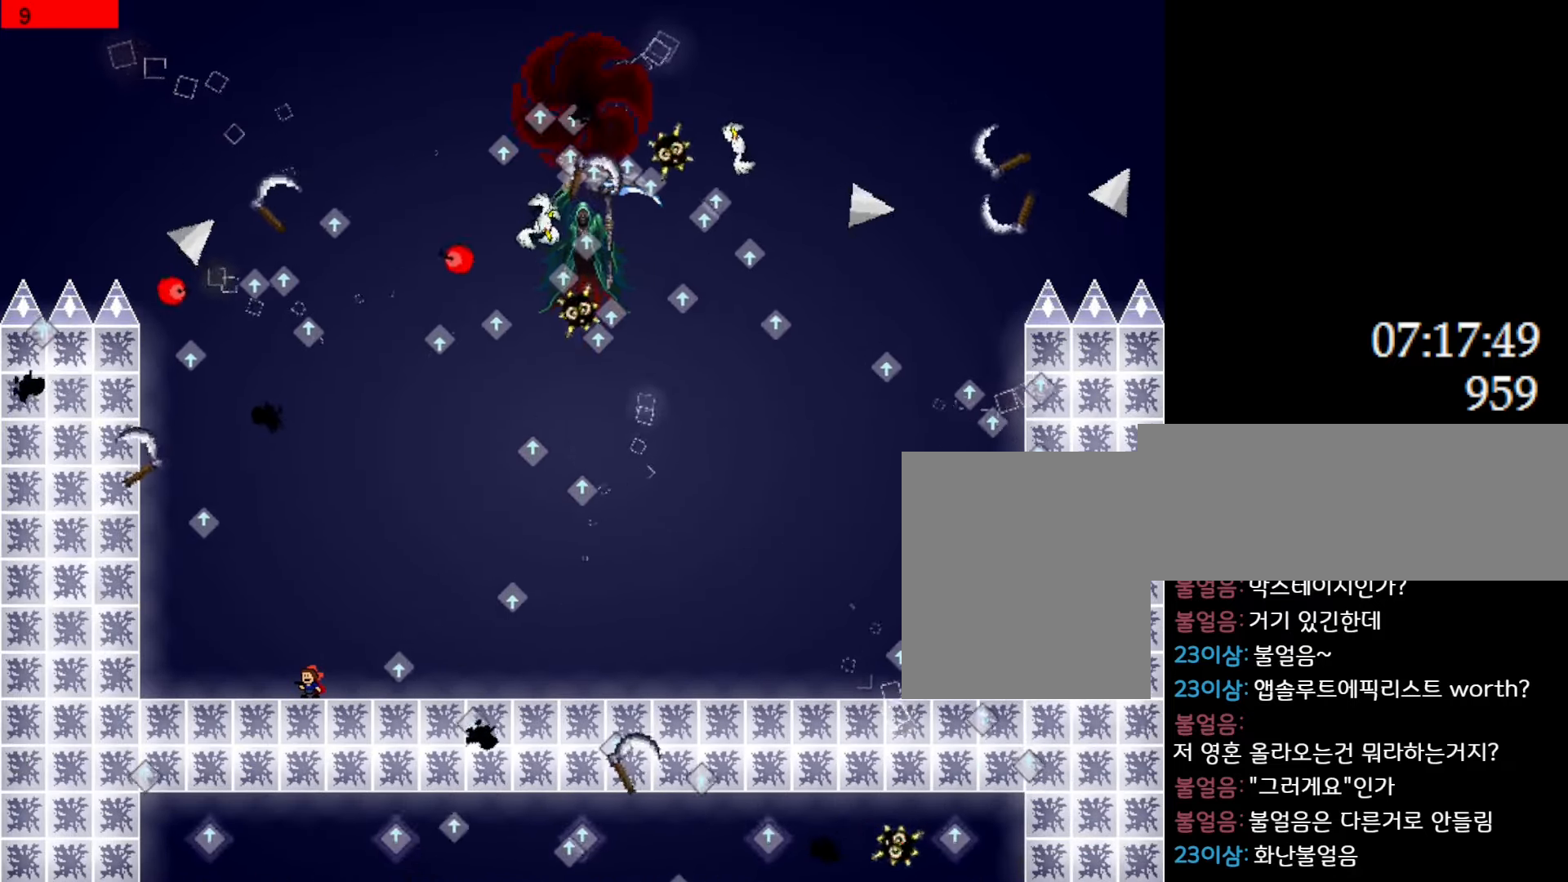
{"keys": ["right"], "events": [[333, "right", "down"]]}
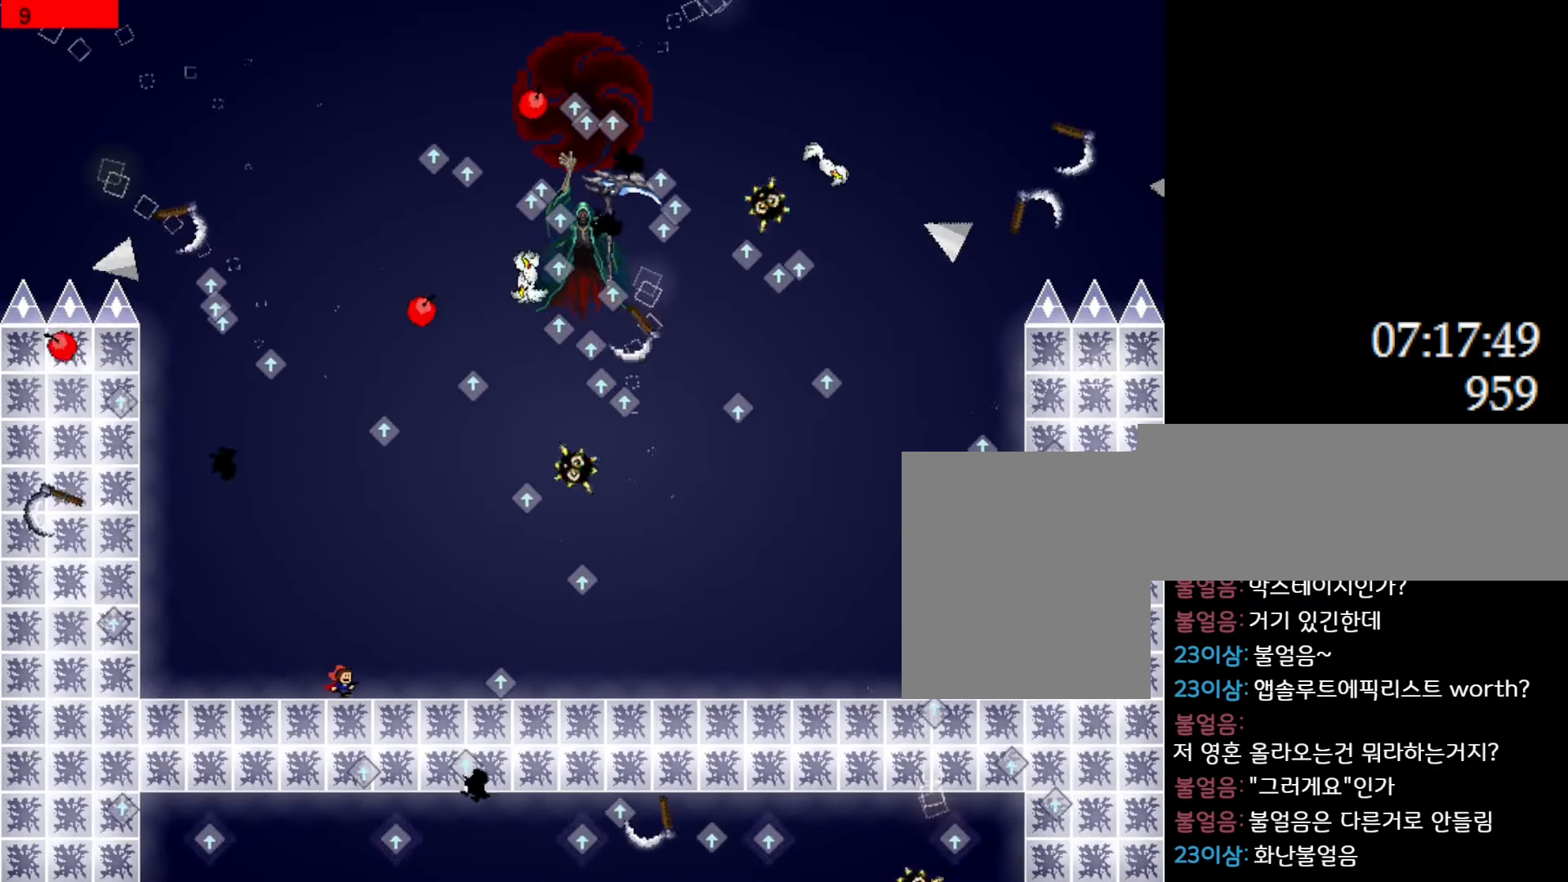
{"keys": [], "events": [[50, "right", "up"]]}
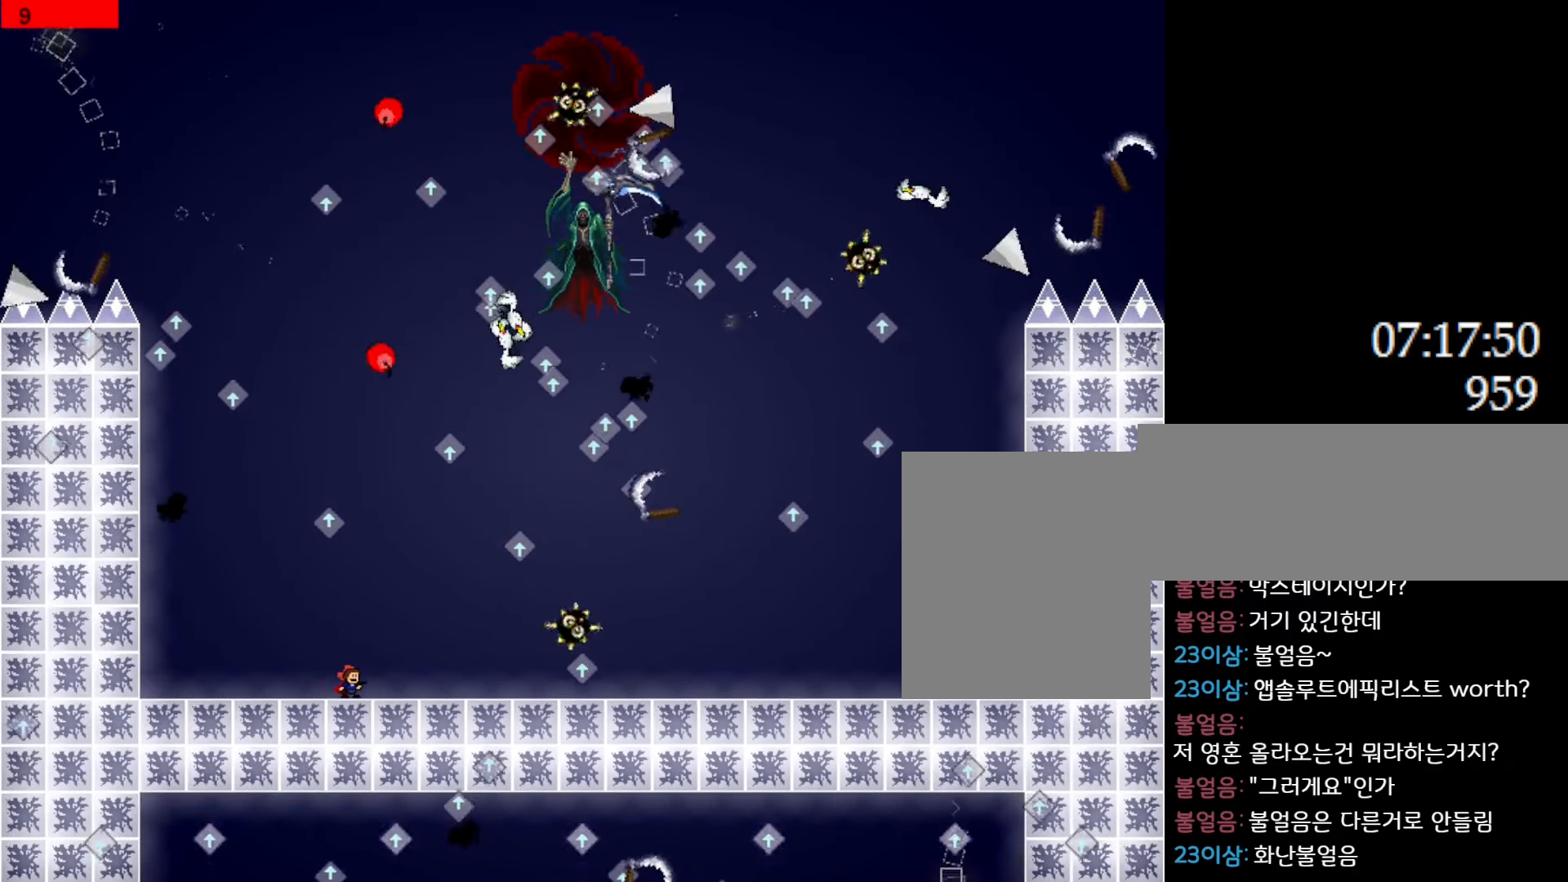
{"keys": ["left"], "events": [[400, "left", "down"]]}
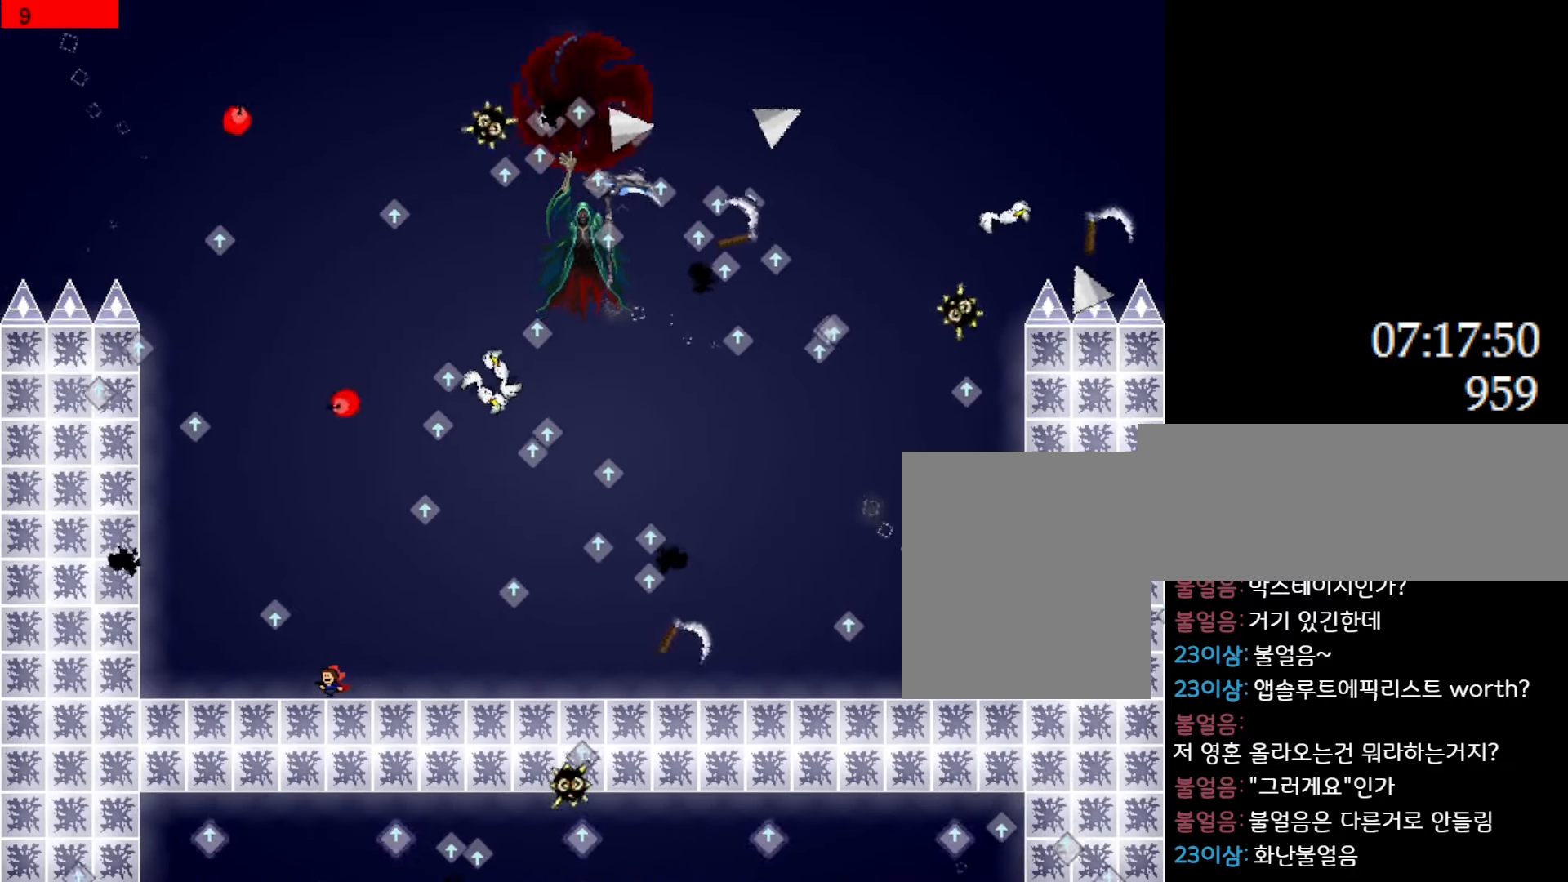
{"keys": [], "events": [[16, "left", "up"], [300, "left", "down"], [500, "left", "up"]]}
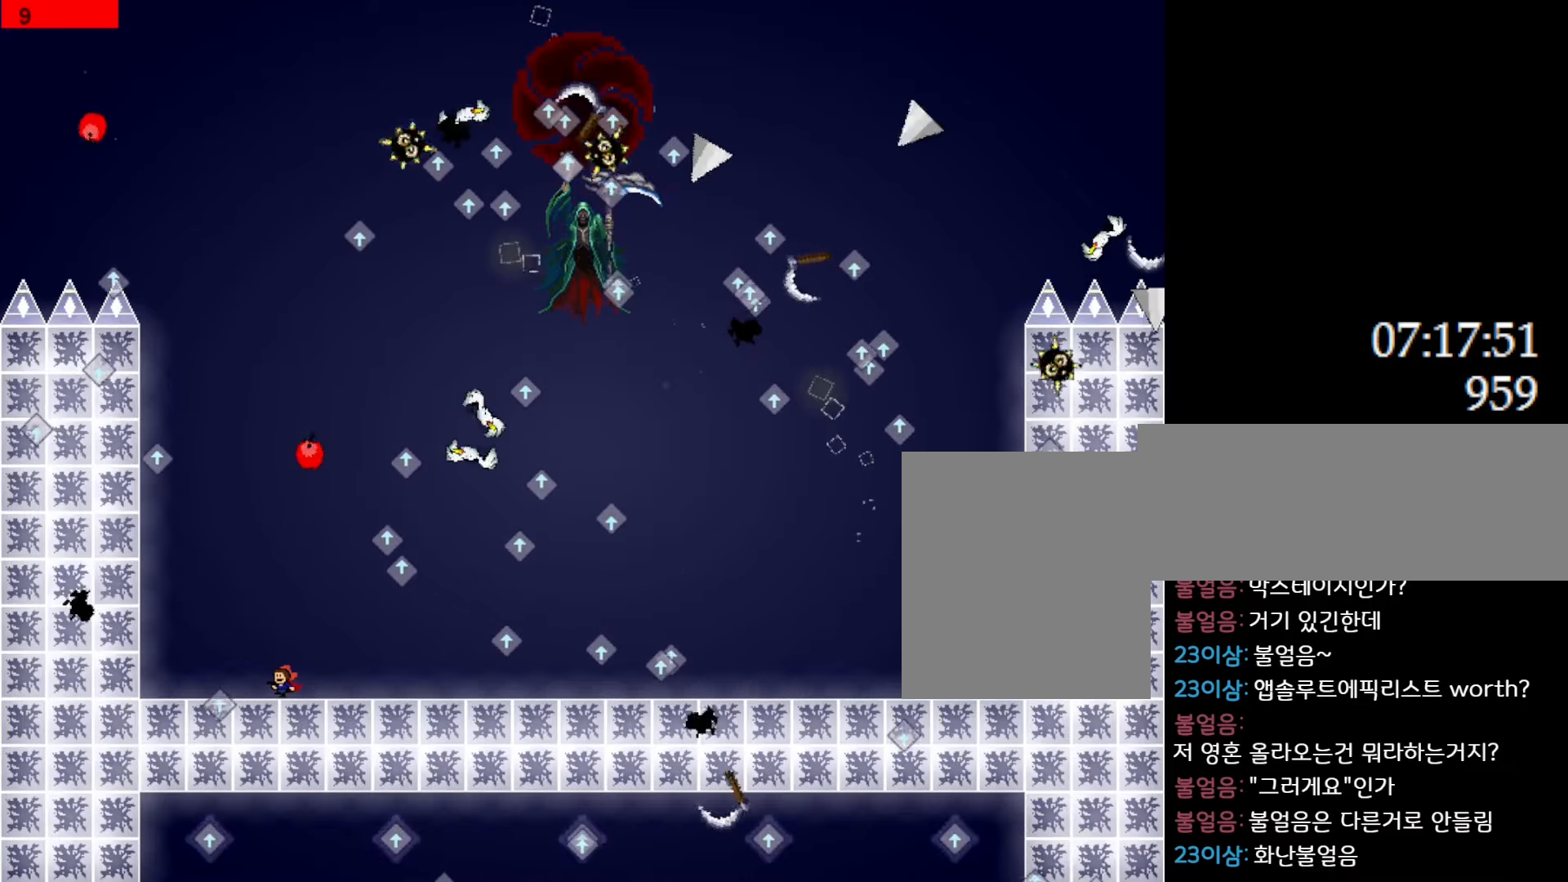
{"keys": [], "events": [[166, "left", "down"], [300, "left", "up"]]}
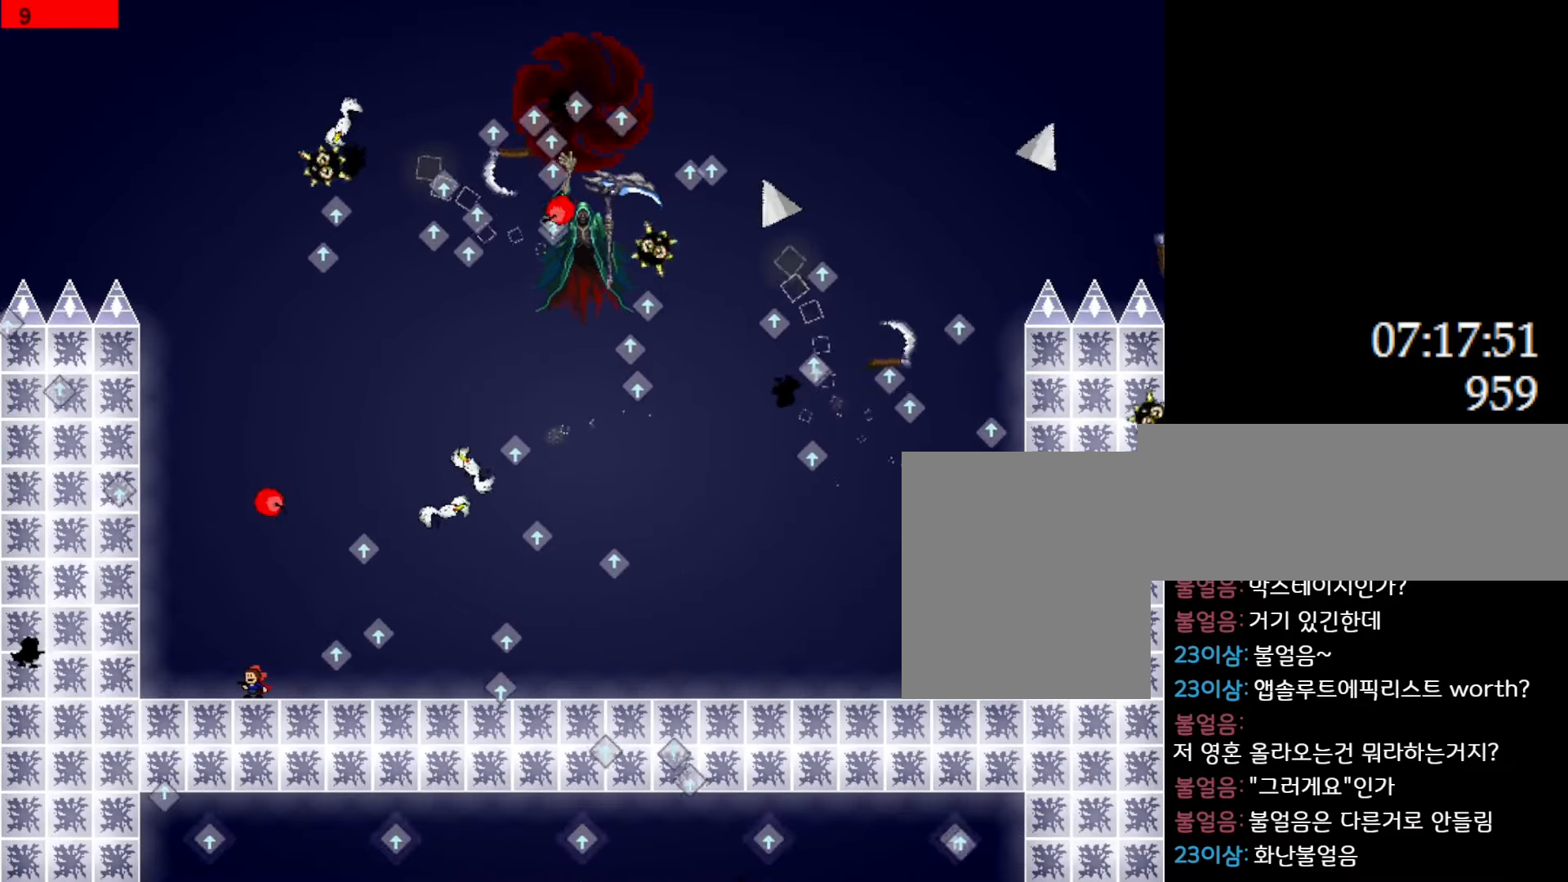
{"keys": [], "events": []}
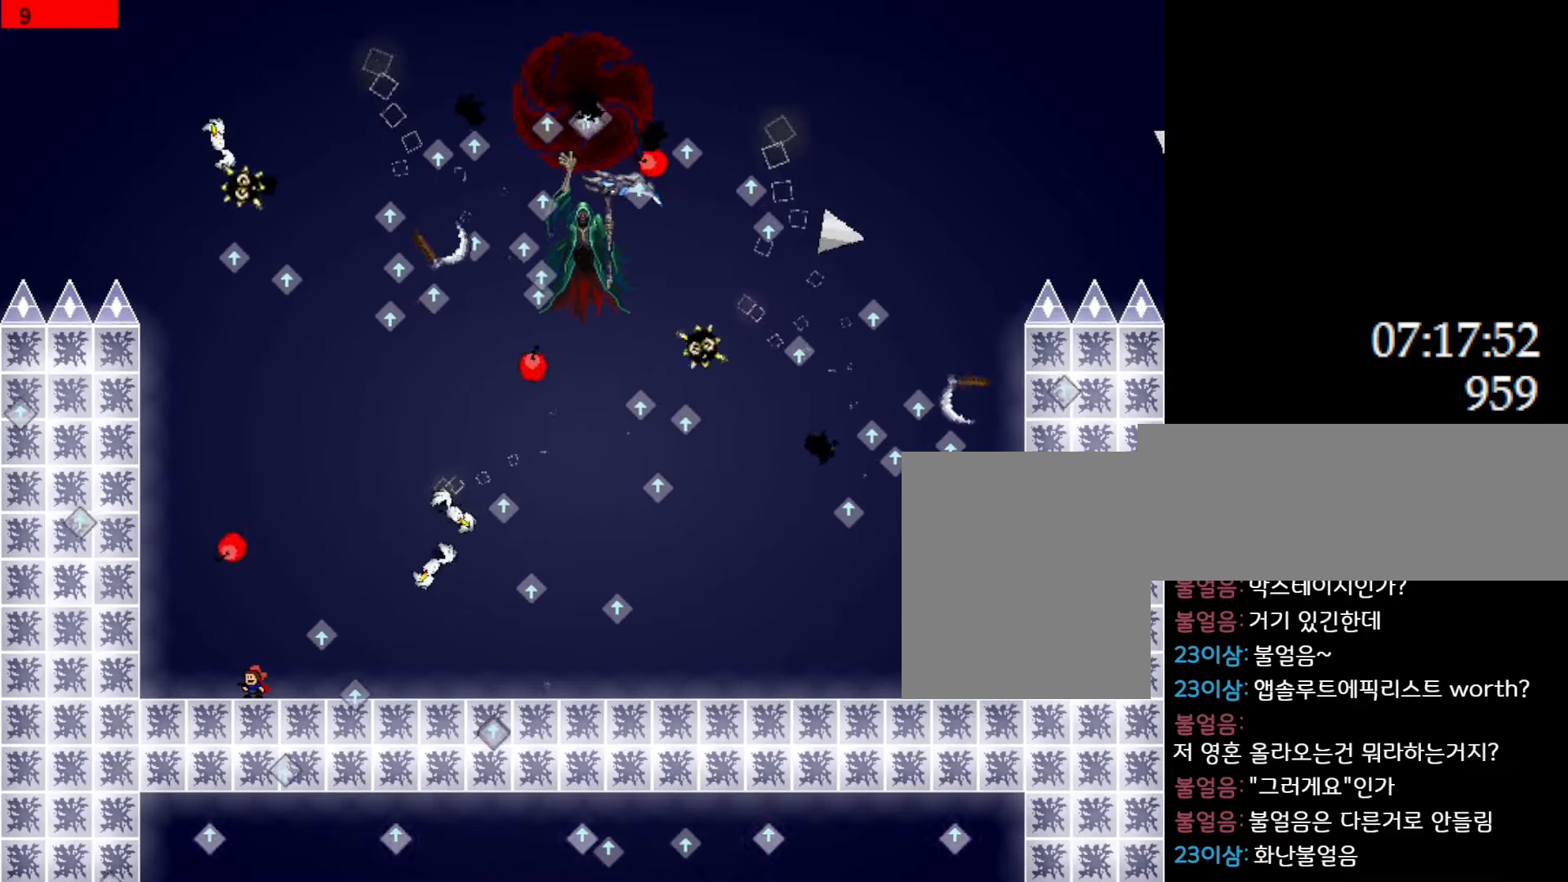
{"keys": [], "events": [[433, "right", "down"], [450, "right", "up"]]}
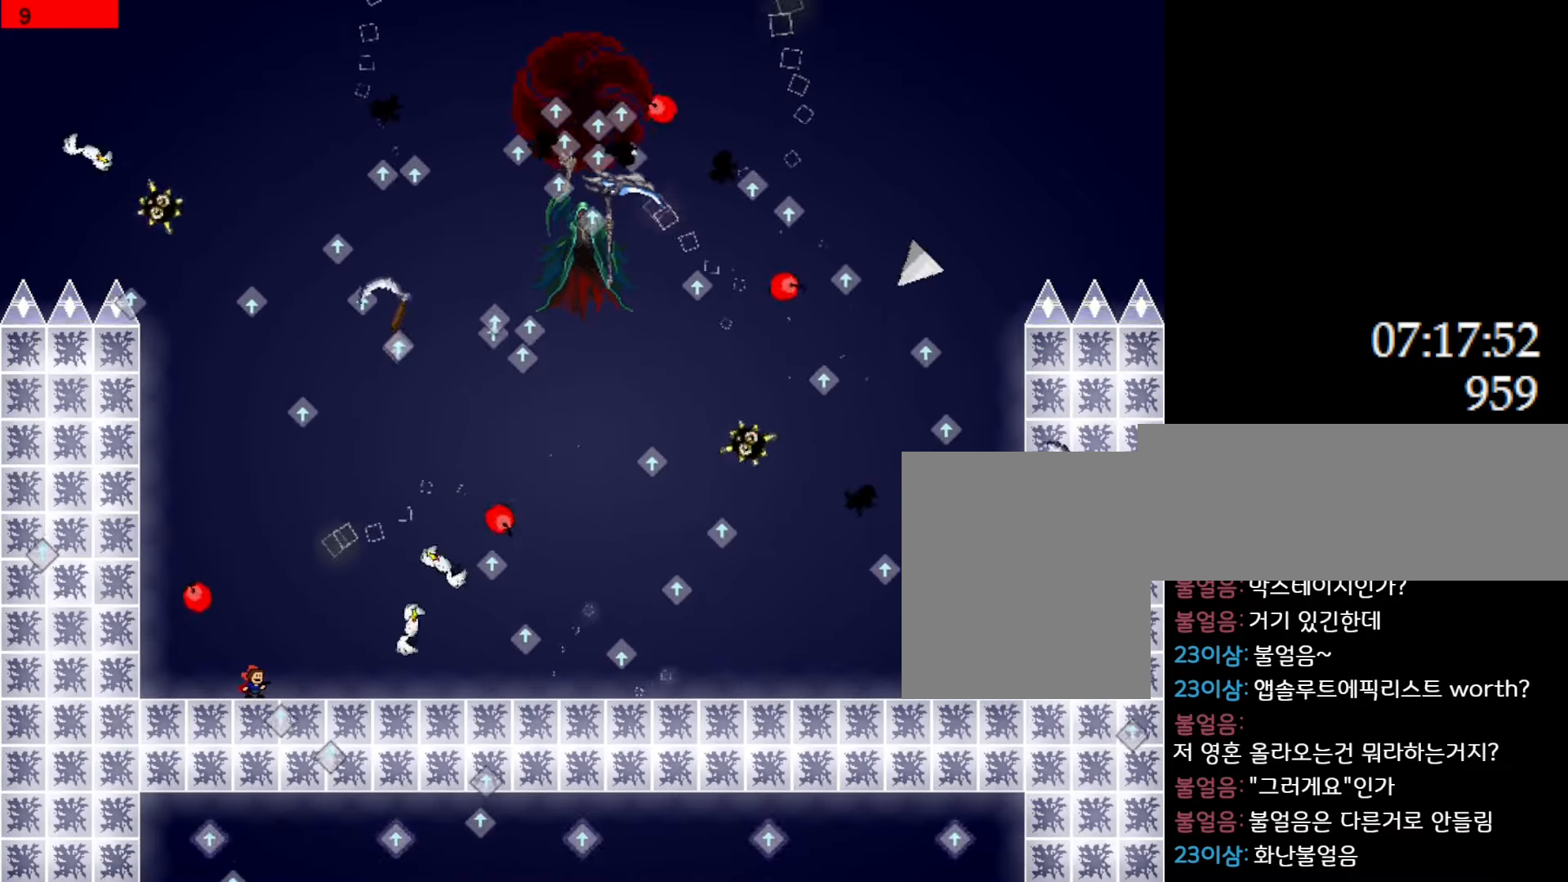
{"keys": [], "events": []}
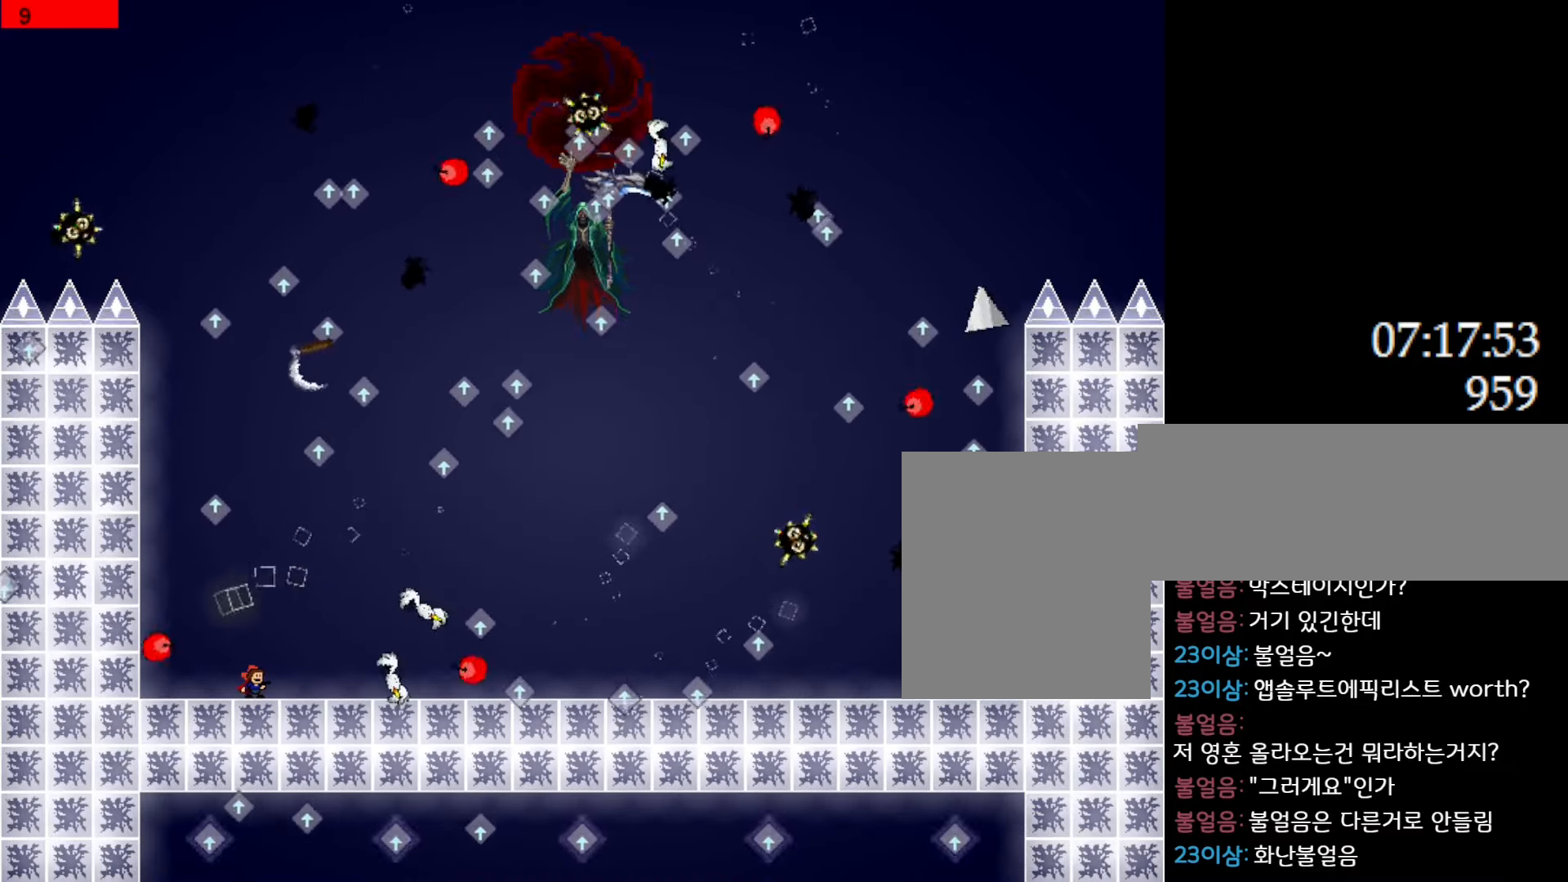
{"keys": [], "events": [[333, "right", "down"], [400, "right", "up"]]}
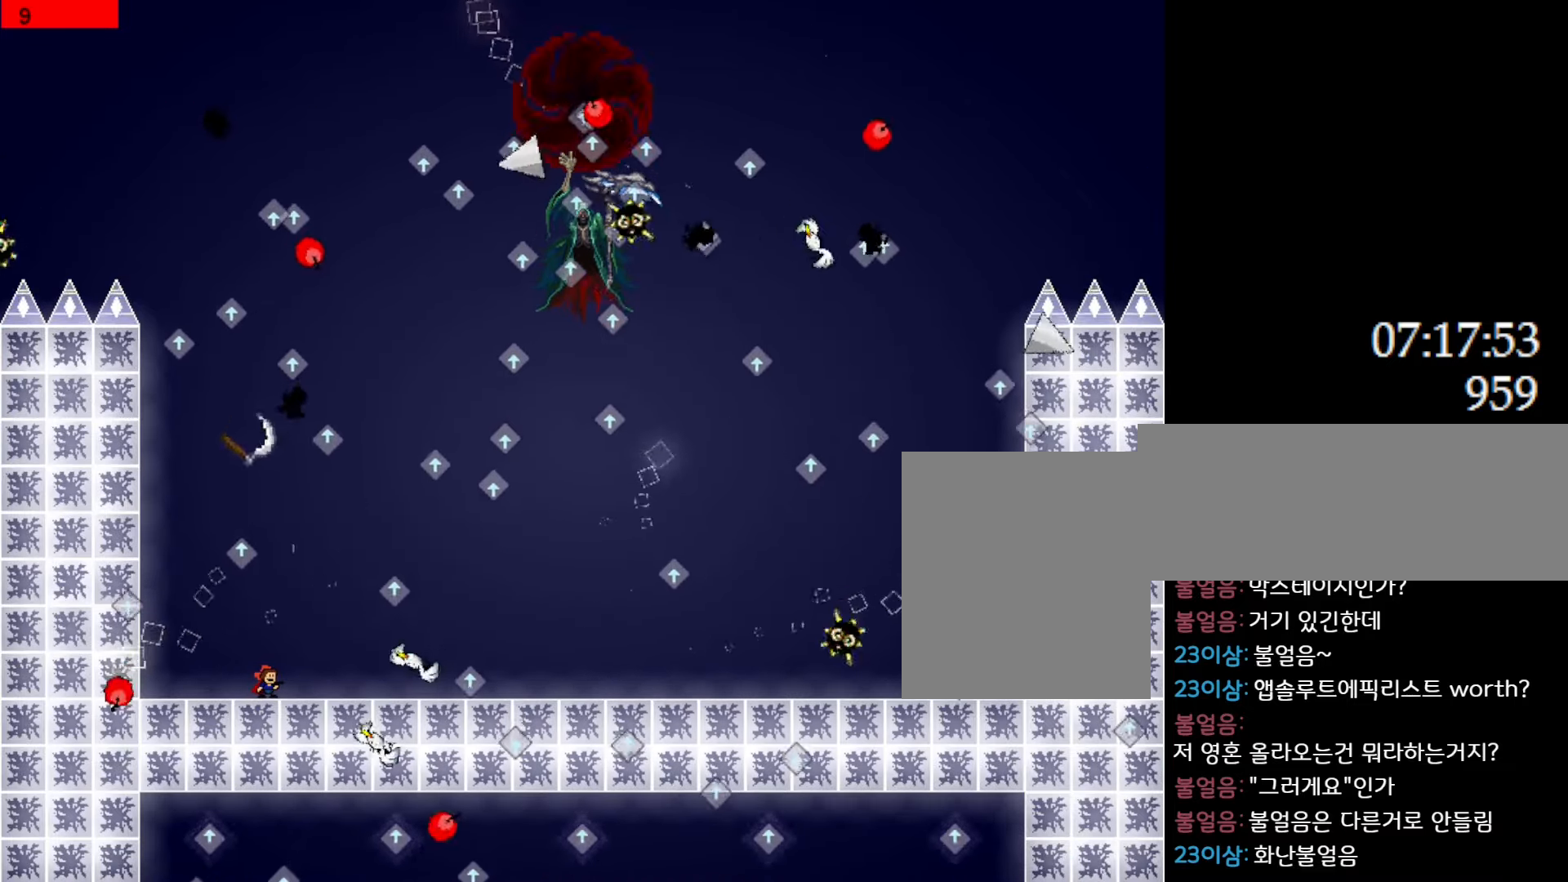
{"keys": [], "events": [[450, "right", "down"], [466, "right", "up"]]}
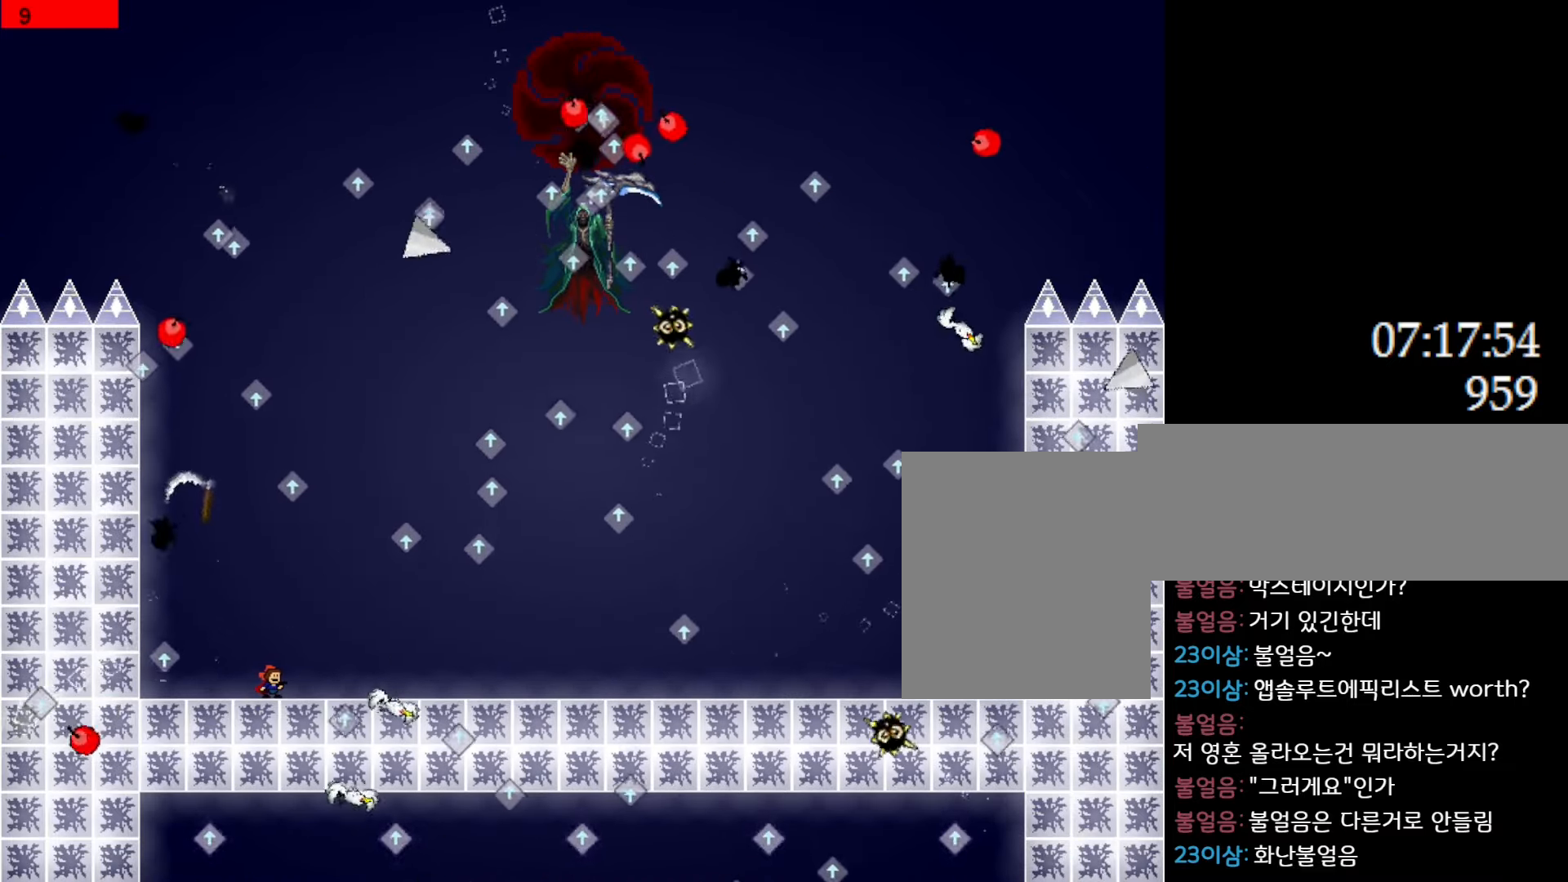
{"keys": [], "events": []}
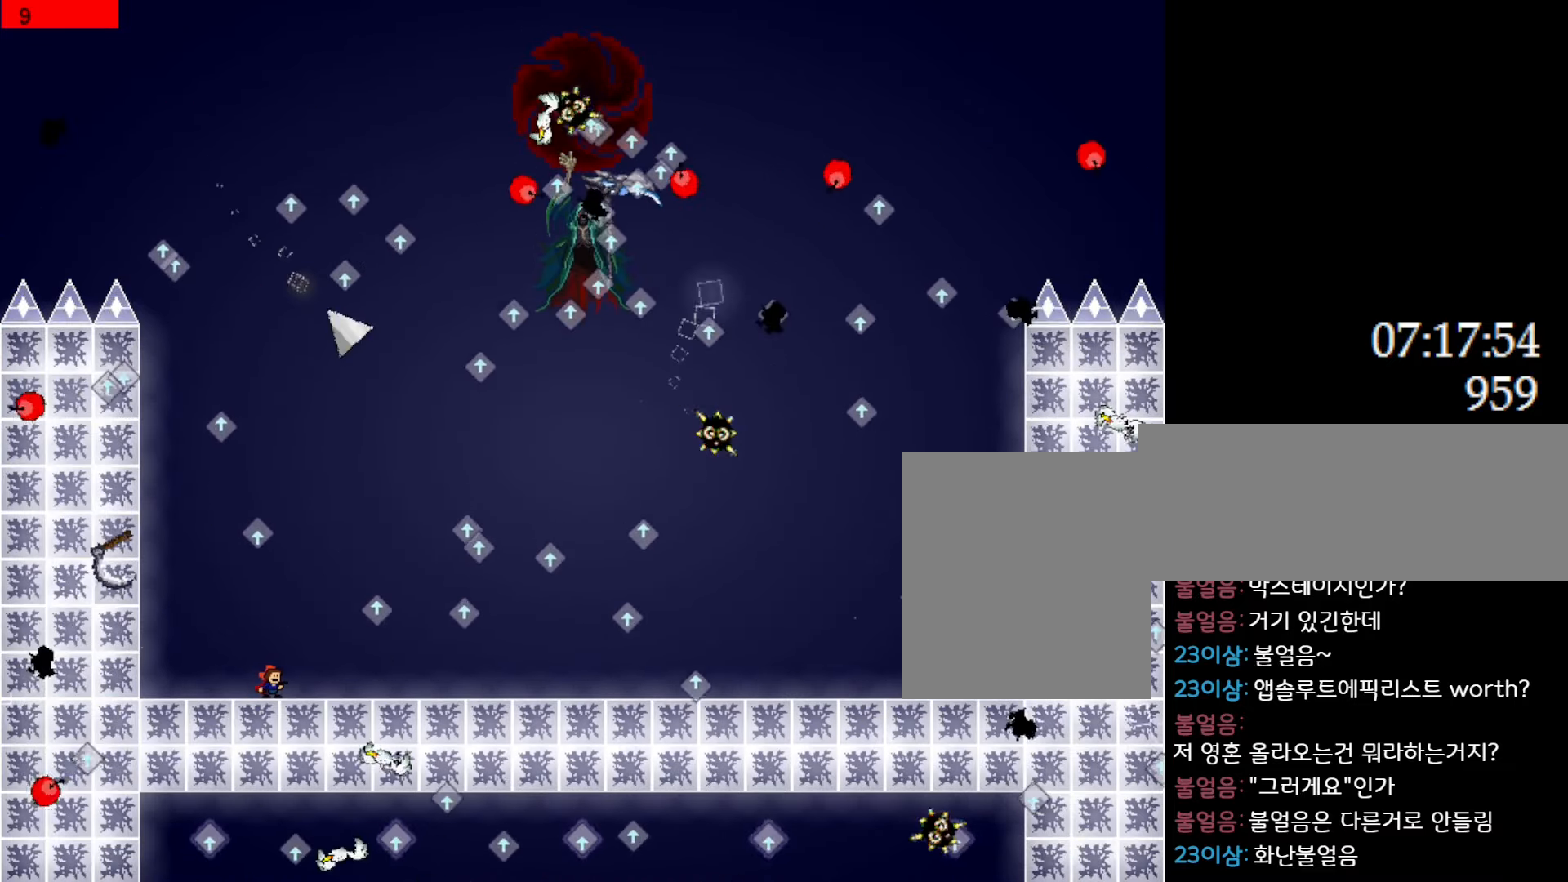
{"keys": [], "events": []}